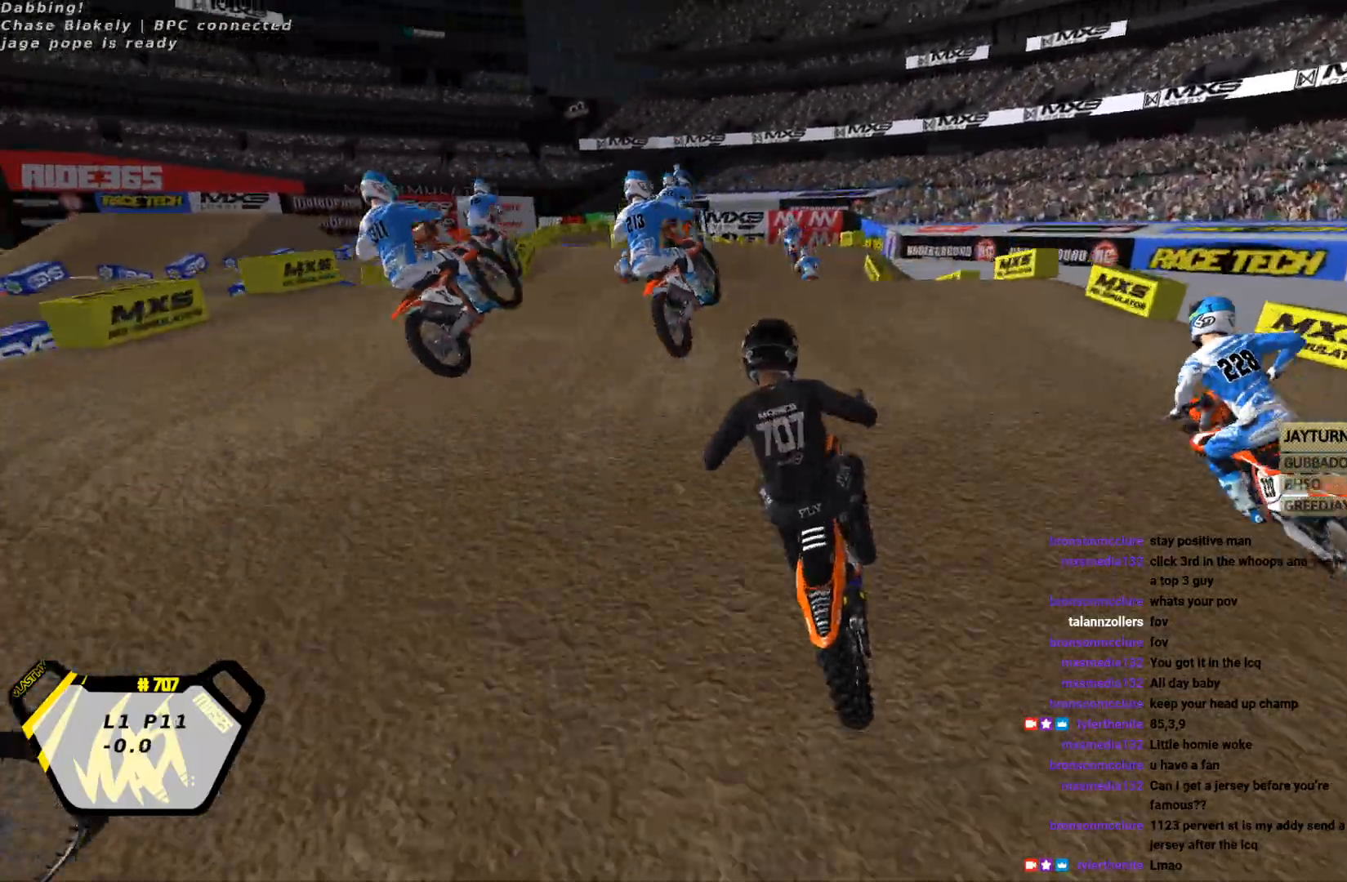
Gameplay with a controller (PlayStation layout); each line is a JSON object with the inputs held at the frame after it. "events" lists button and stick changes between this image and that frame as [ms after this image, input, new state], when the widget could be followed in between. Not read: right_stick.
{"buttons": ["CROSS", "R2"], "left_stick": "right", "events": [[133, "left_stick", "down-left"], [267, "R2", "up"], [367, "R2", "down"], [467, "CROSS", "down"], [500, "left_stick", "right"]]}
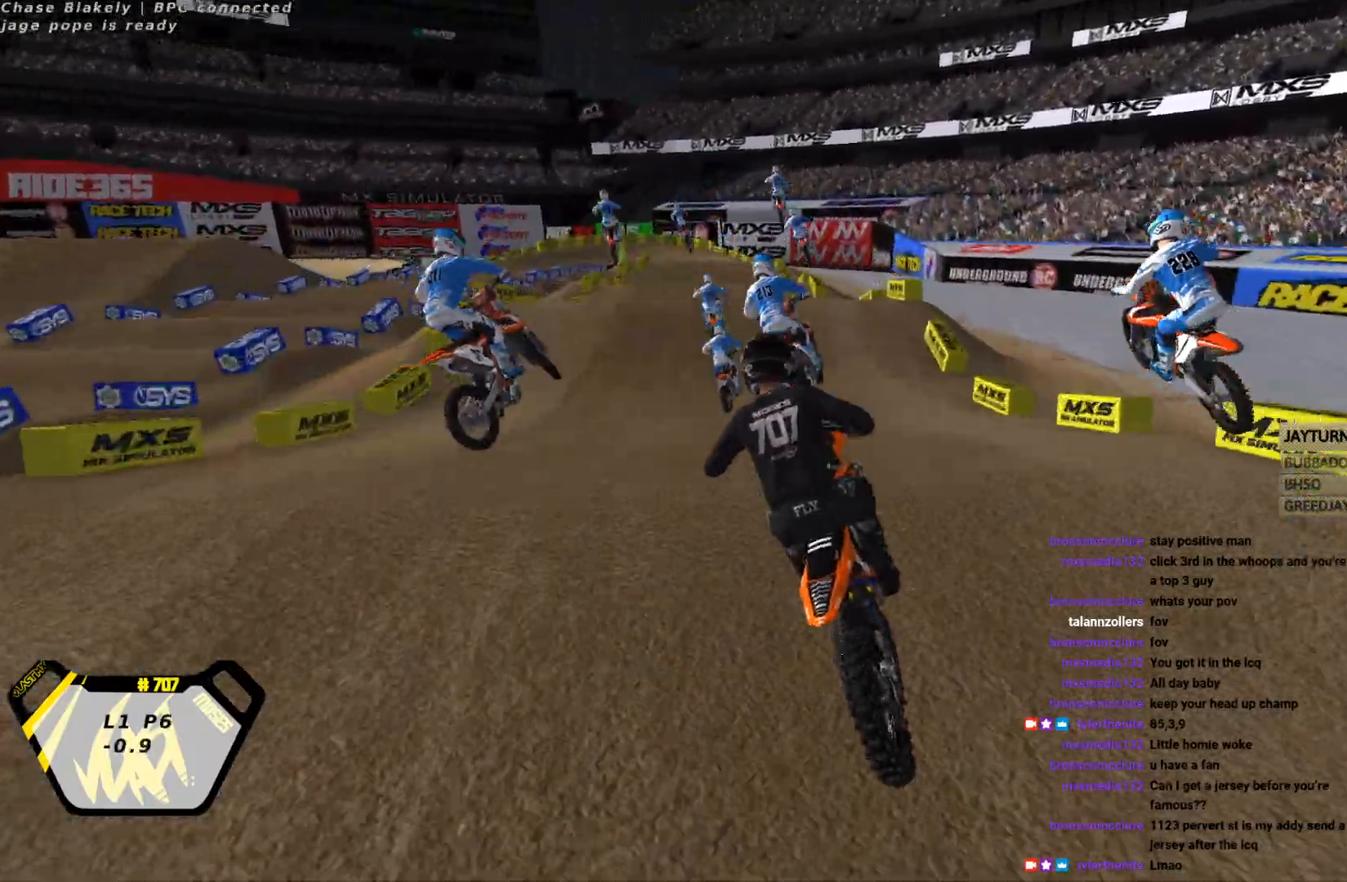
{"buttons": ["R2"], "left_stick": "center", "events": [[67, "CROSS", "up"], [167, "CIRCLE", "down"], [167, "left_stick", "center"], [267, "left_stick", "right"], [300, "CIRCLE", "up"], [467, "left_stick", "center"]]}
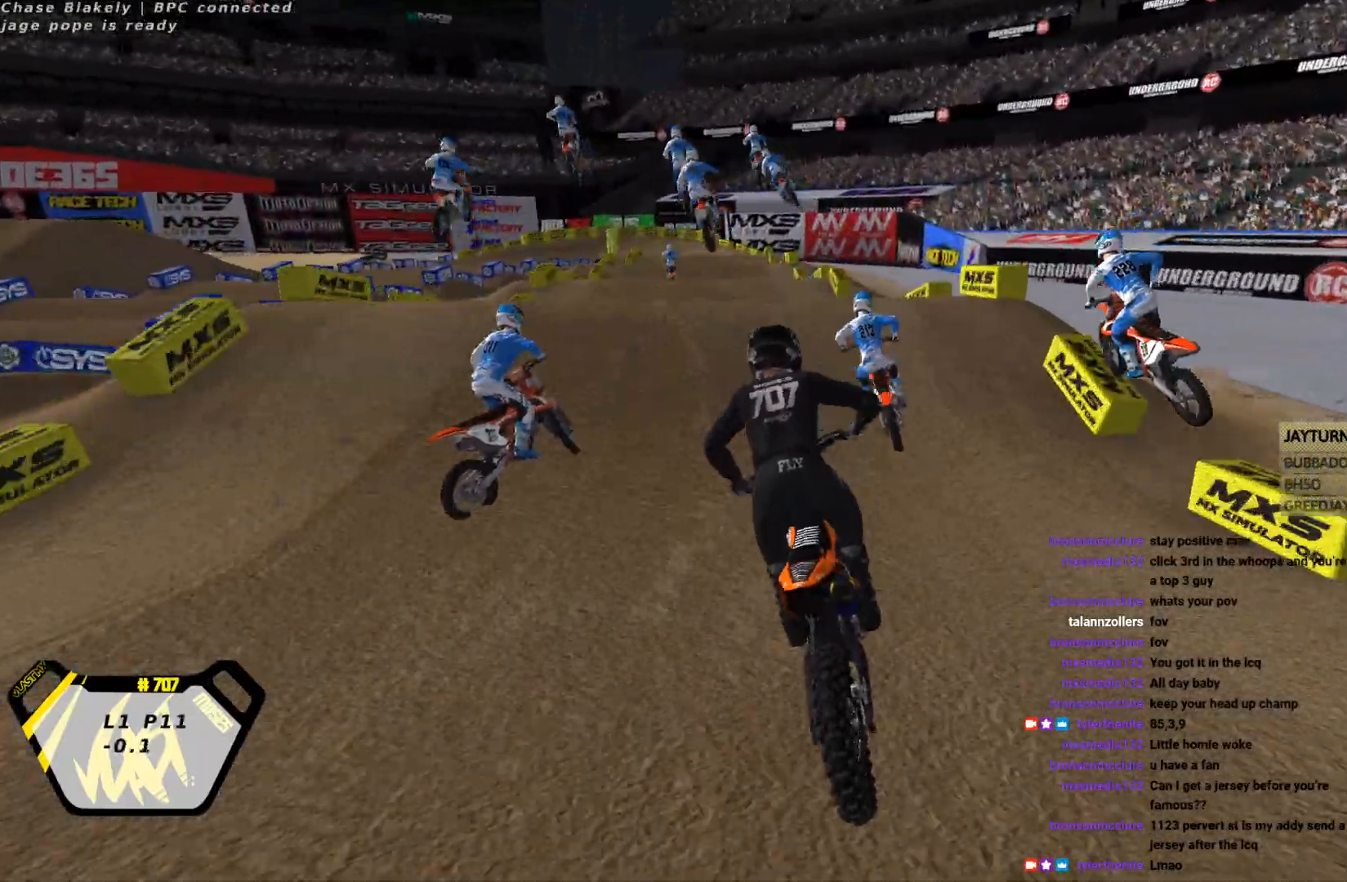
{"buttons": ["CIRCLE", "R2"], "left_stick": "up-left", "events": [[167, "left_stick", "up"], [333, "left_stick", "right"], [400, "left_stick", "down"], [467, "left_stick", "up-left"], [500, "CIRCLE", "down"]]}
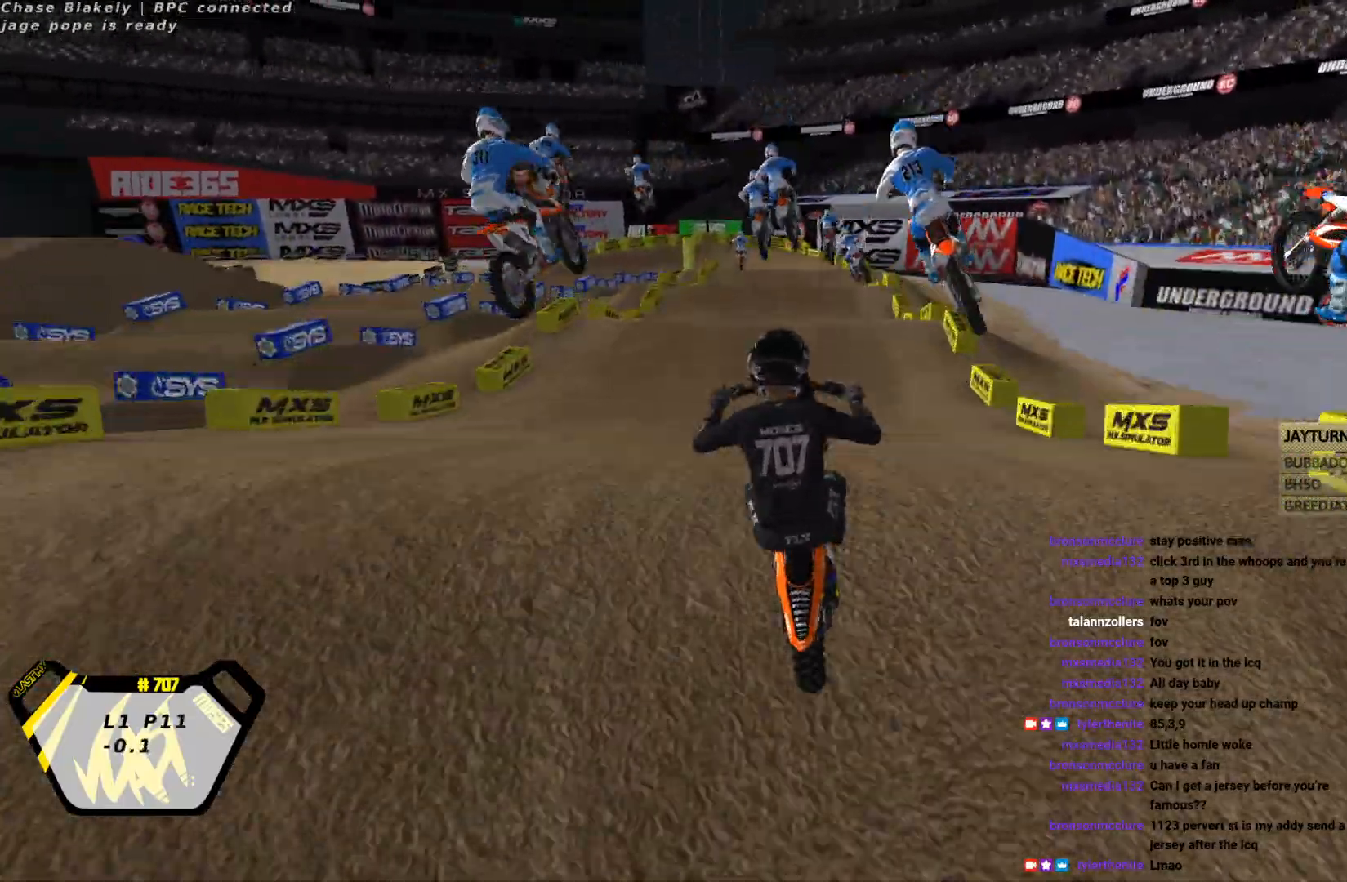
{"buttons": ["L2"], "left_stick": "up-left", "events": [[100, "CIRCLE", "up"], [333, "R2", "up"], [367, "L2", "down"]]}
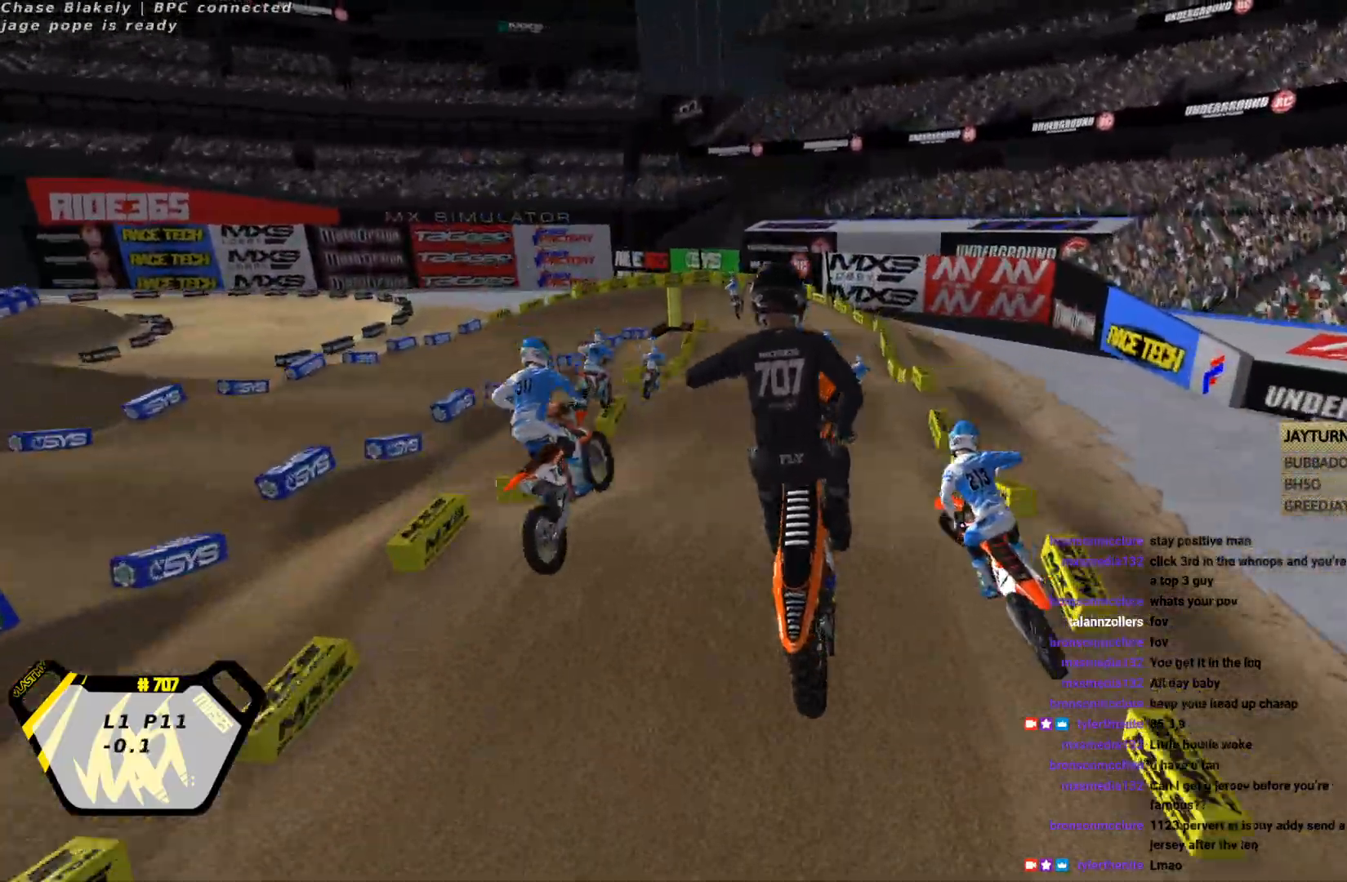
{"buttons": ["CROSS", "R2"], "left_stick": "center", "events": [[67, "left_stick", "center"], [100, "L2", "up"], [367, "R2", "down"], [367, "left_stick", "right"], [467, "CROSS", "down"], [500, "left_stick", "center"]]}
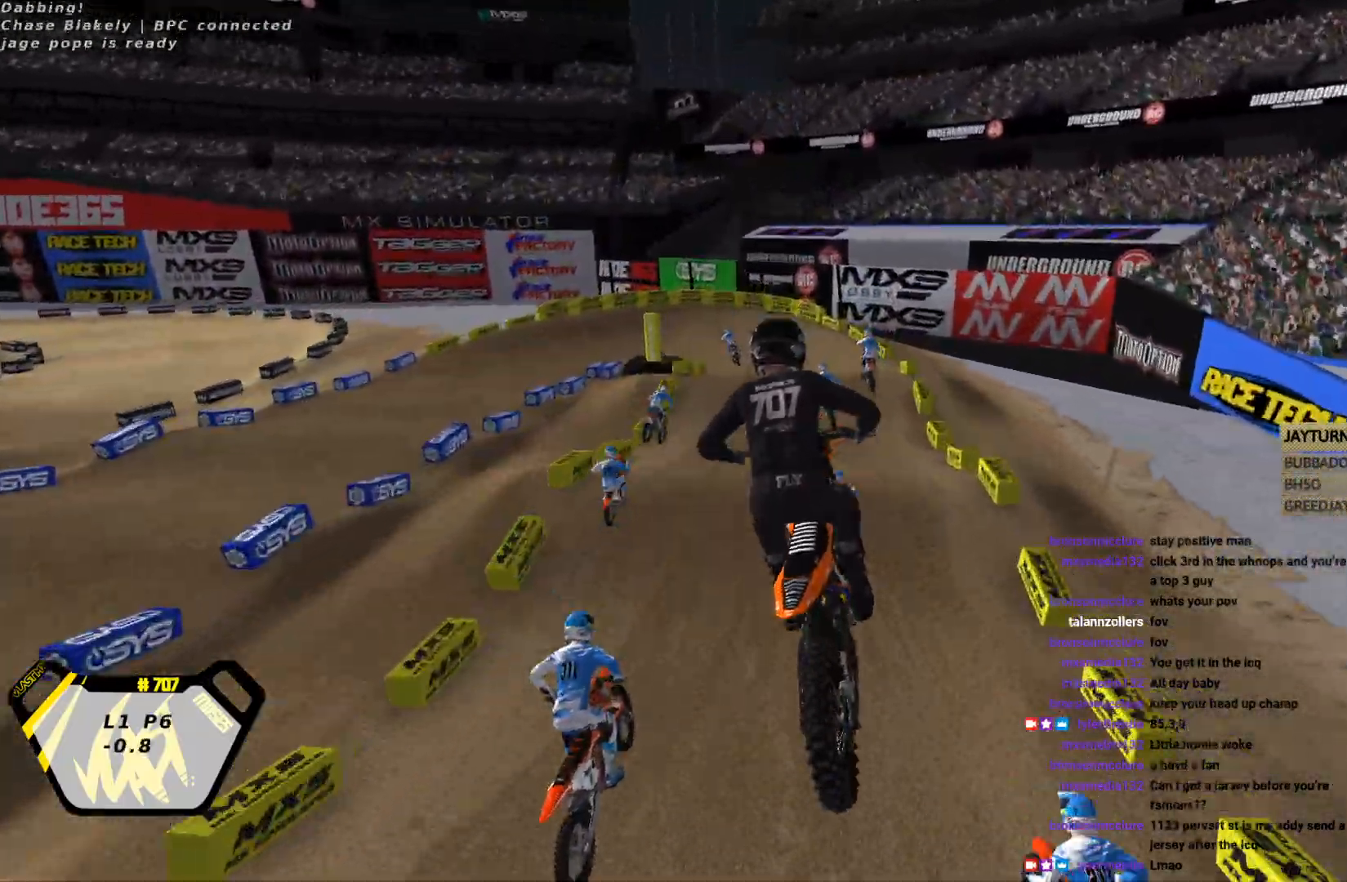
{"buttons": ["R2"], "left_stick": "center", "events": [[33, "SQUARE", "down"], [67, "CROSS", "up"], [100, "SQUARE", "up"], [167, "SQUARE", "down"], [233, "SQUARE", "up"], [400, "R2", "up"], [500, "R2", "down"]]}
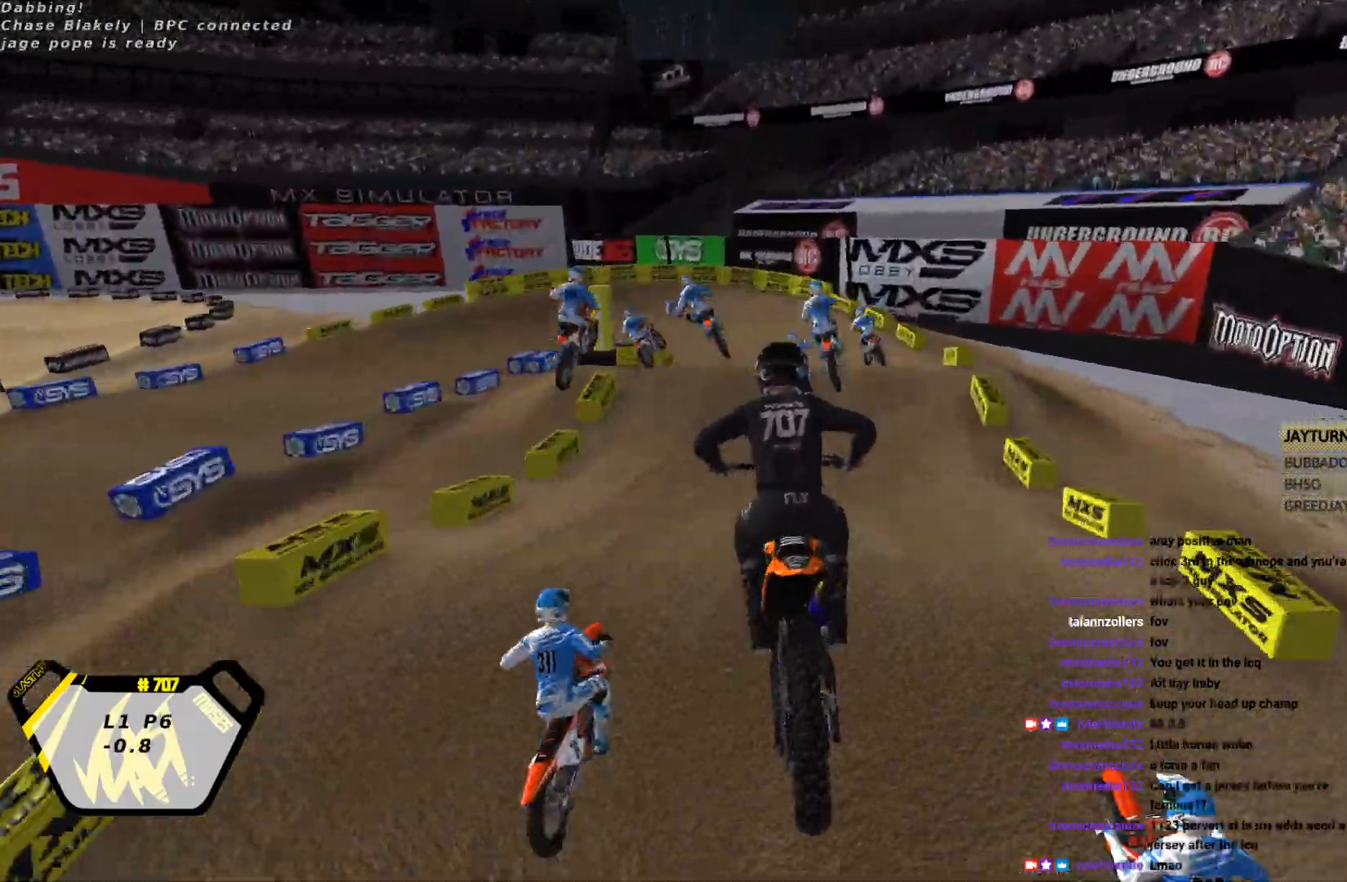
{"buttons": ["R1", "R2"], "left_stick": "center", "events": [[500, "R1", "down"]]}
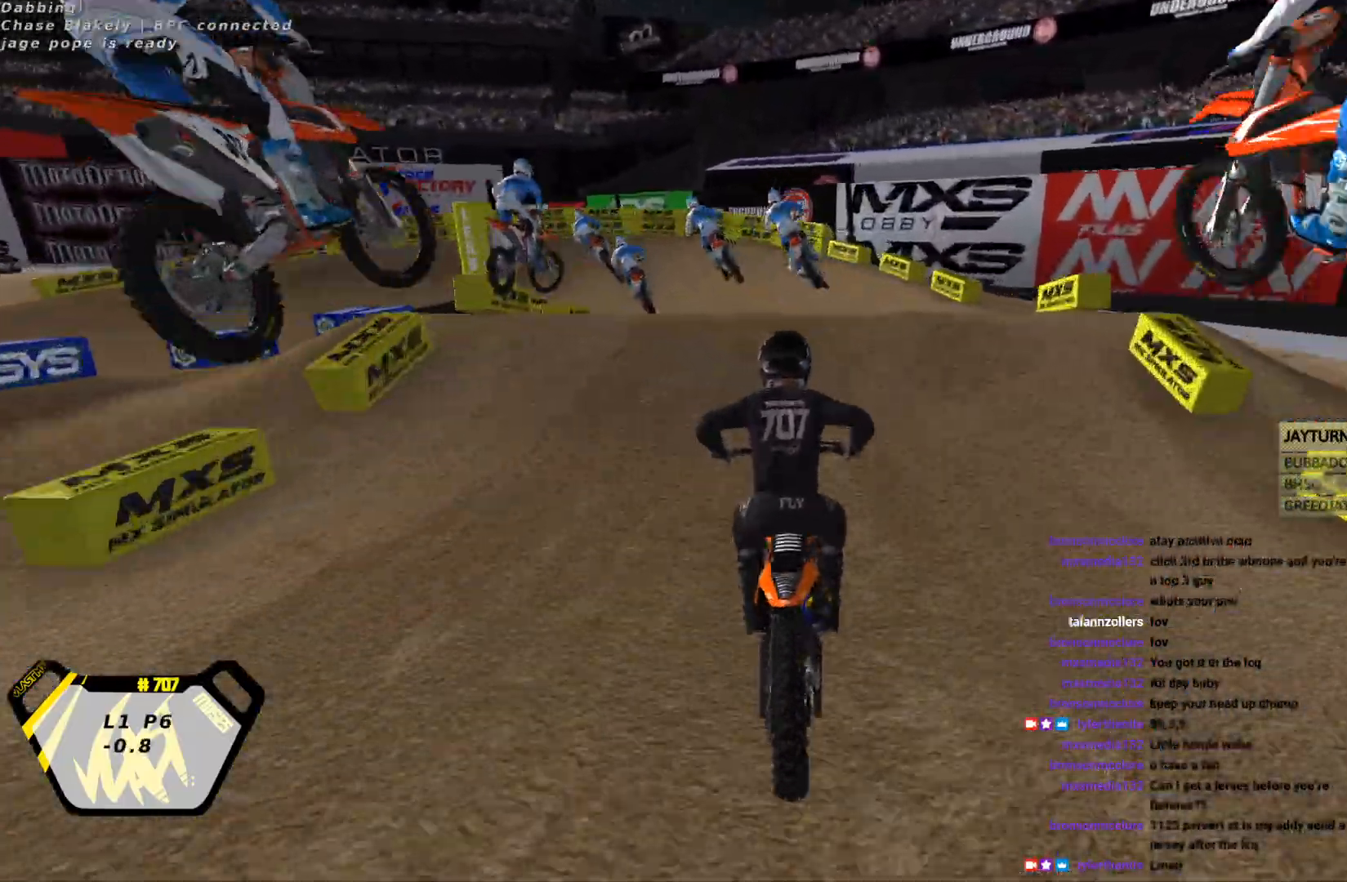
{"buttons": [], "left_stick": "down-left", "events": [[33, "R2", "up"], [100, "R1", "up"], [167, "left_stick", "left"], [300, "R2", "down"], [333, "left_stick", "down-left"], [500, "R2", "up"]]}
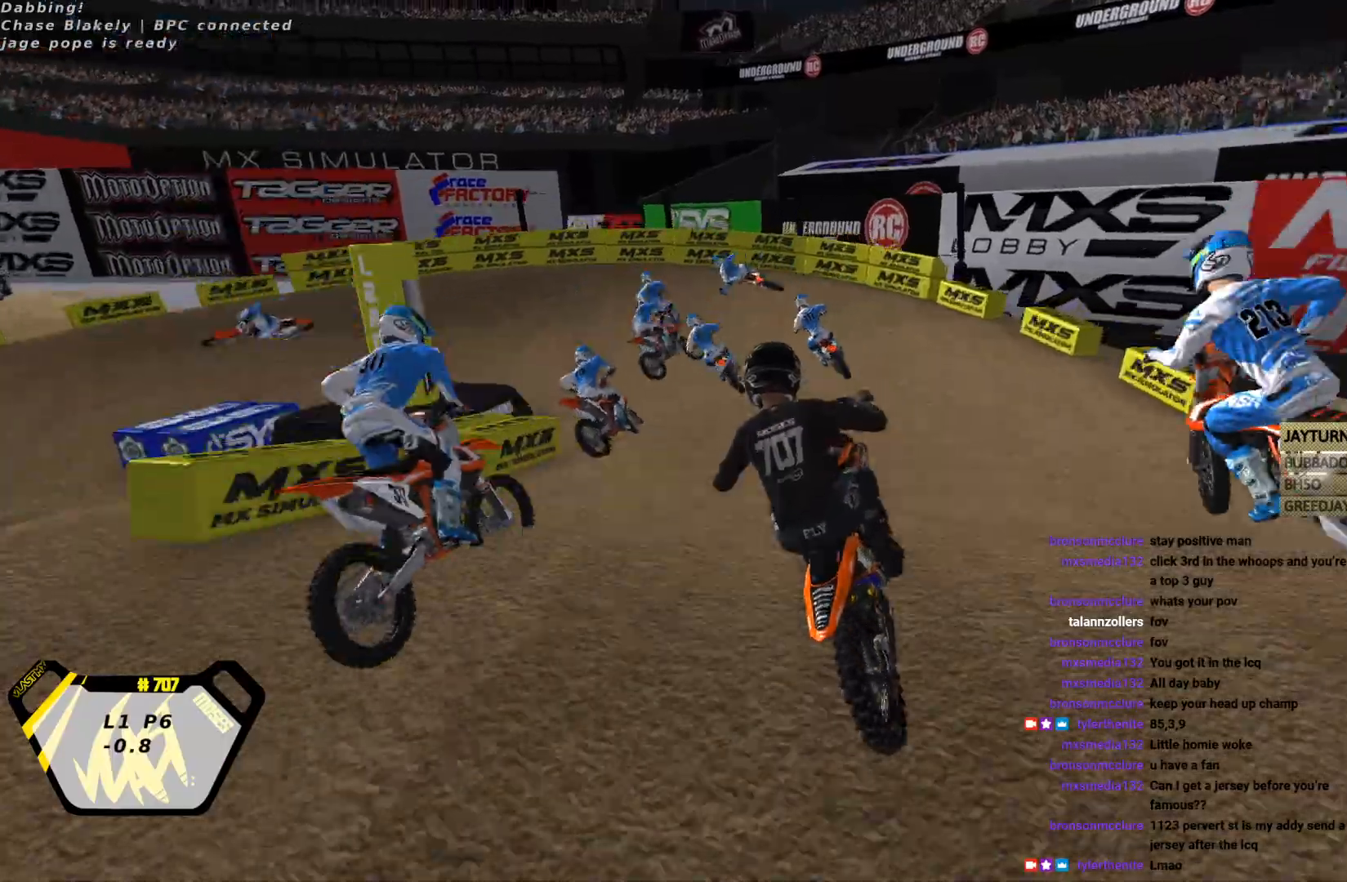
{"buttons": ["R2"], "left_stick": "center", "events": [[33, "R2", "down"], [367, "left_stick", "right"], [467, "left_stick", "center"]]}
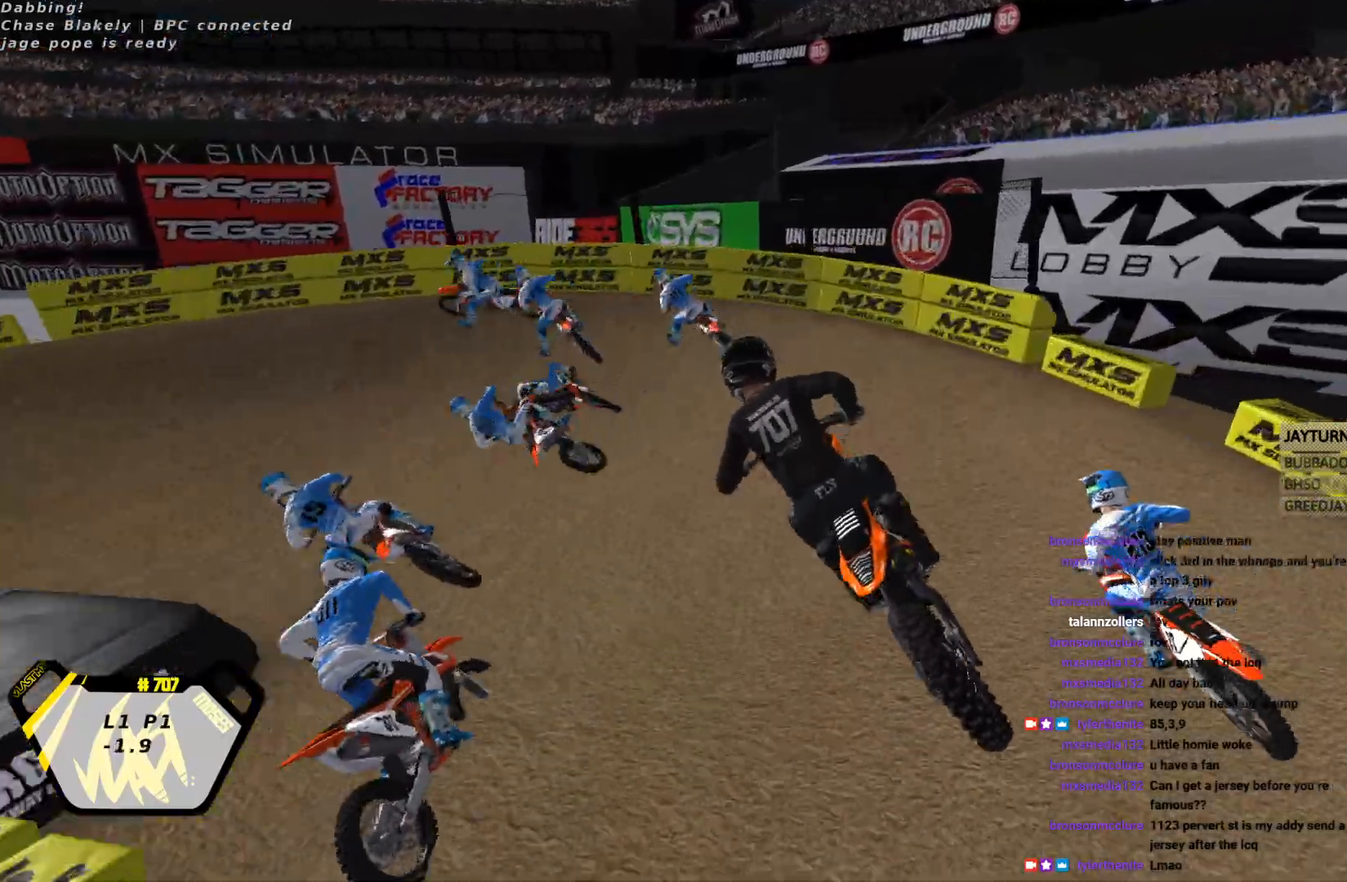
{"buttons": ["R1"], "left_stick": "left", "events": [[333, "left_stick", "left"], [400, "R1", "down"], [433, "R2", "up"]]}
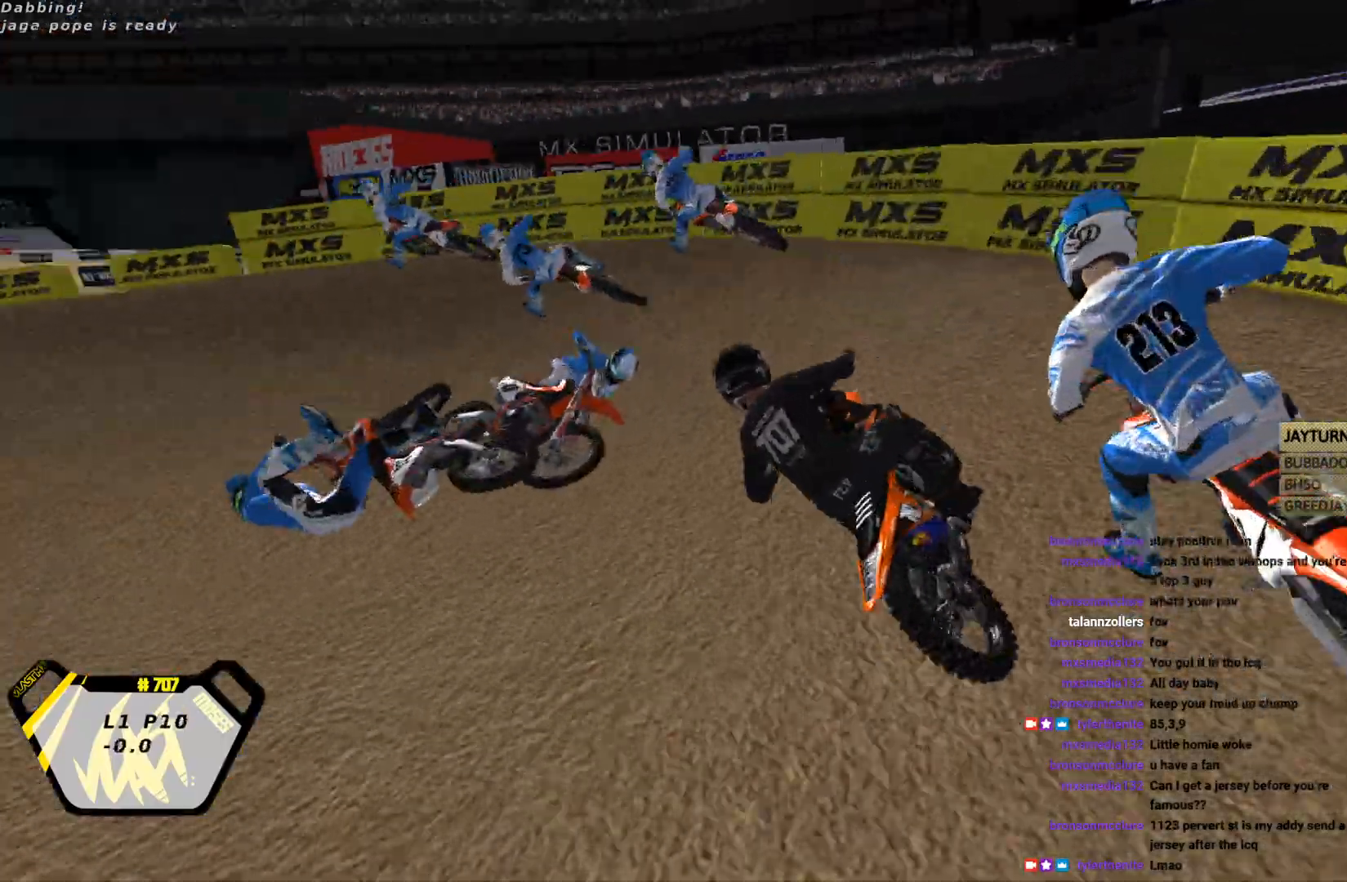
{"buttons": [], "left_stick": "center", "events": [[33, "R1", "up"], [167, "left_stick", "center"], [233, "R1", "down"], [300, "R1", "up"]]}
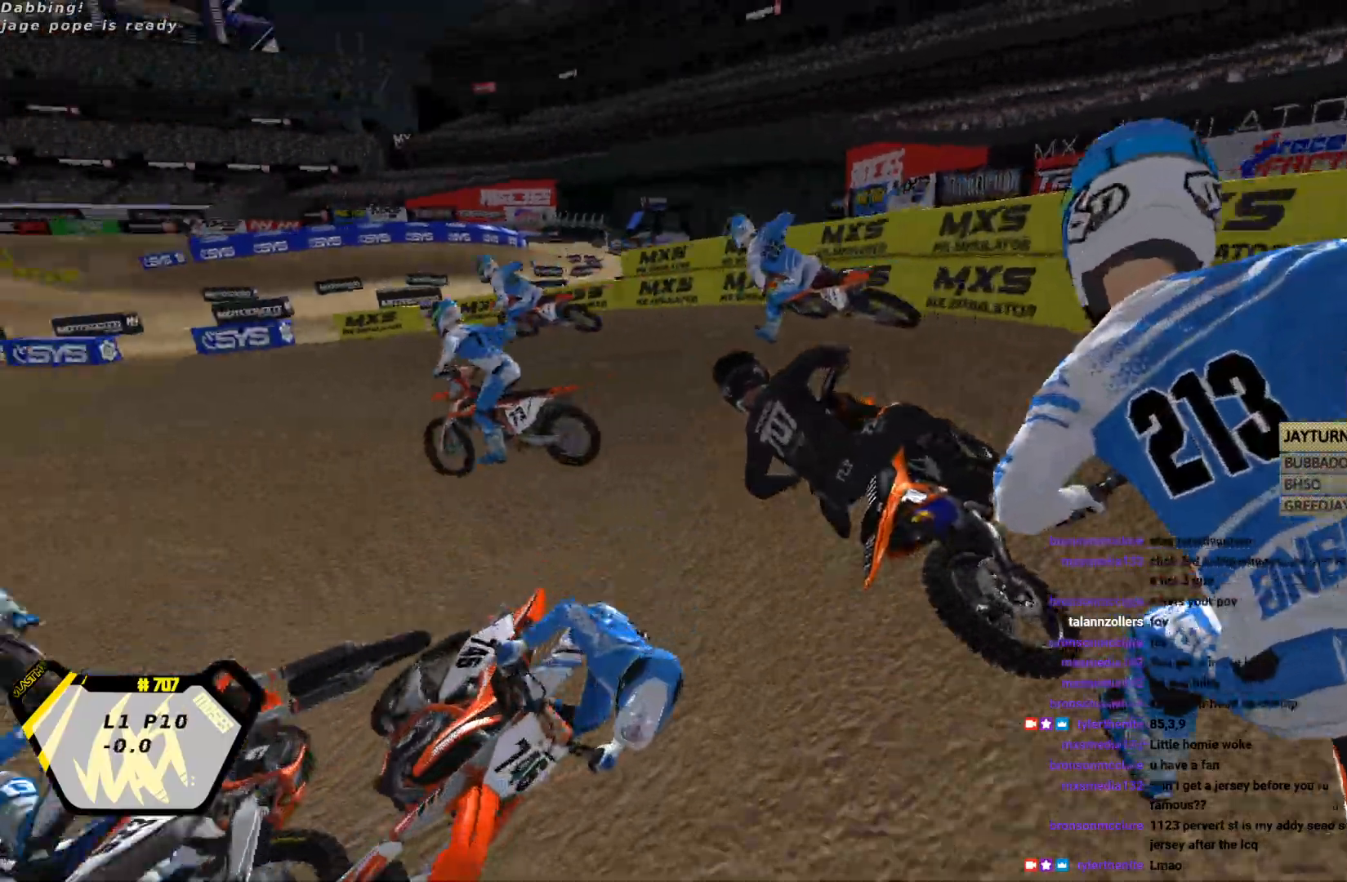
{"buttons": [], "left_stick": "center", "events": [[33, "R2", "down"], [167, "R2", "up"], [267, "R2", "down"], [500, "R2", "up"]]}
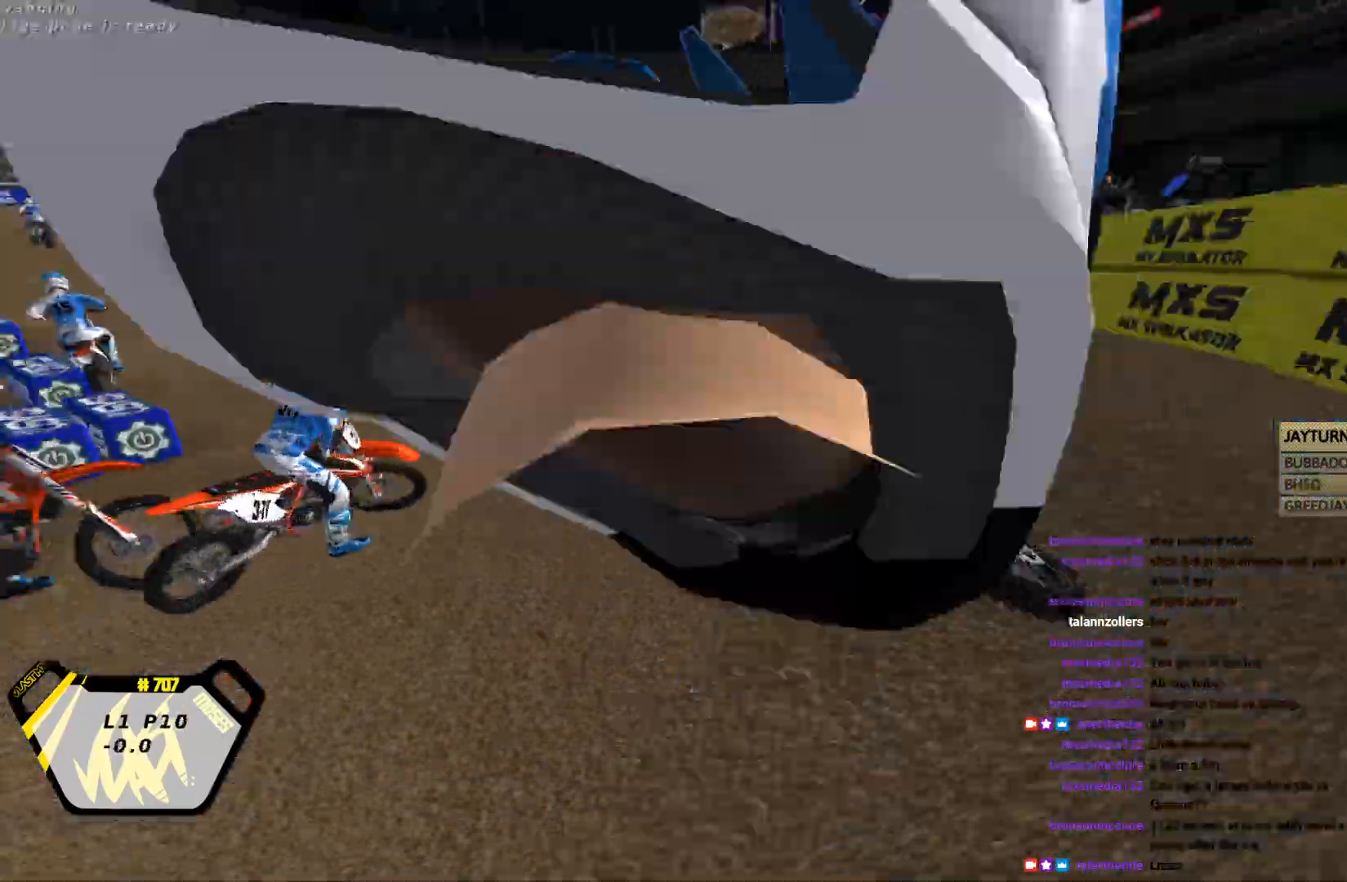
{"buttons": ["CROSS", "R2"], "left_stick": "right", "events": [[67, "R2", "down"], [100, "left_stick", "right"], [233, "left_stick", "center"], [433, "left_stick", "right"], [500, "CROSS", "down"]]}
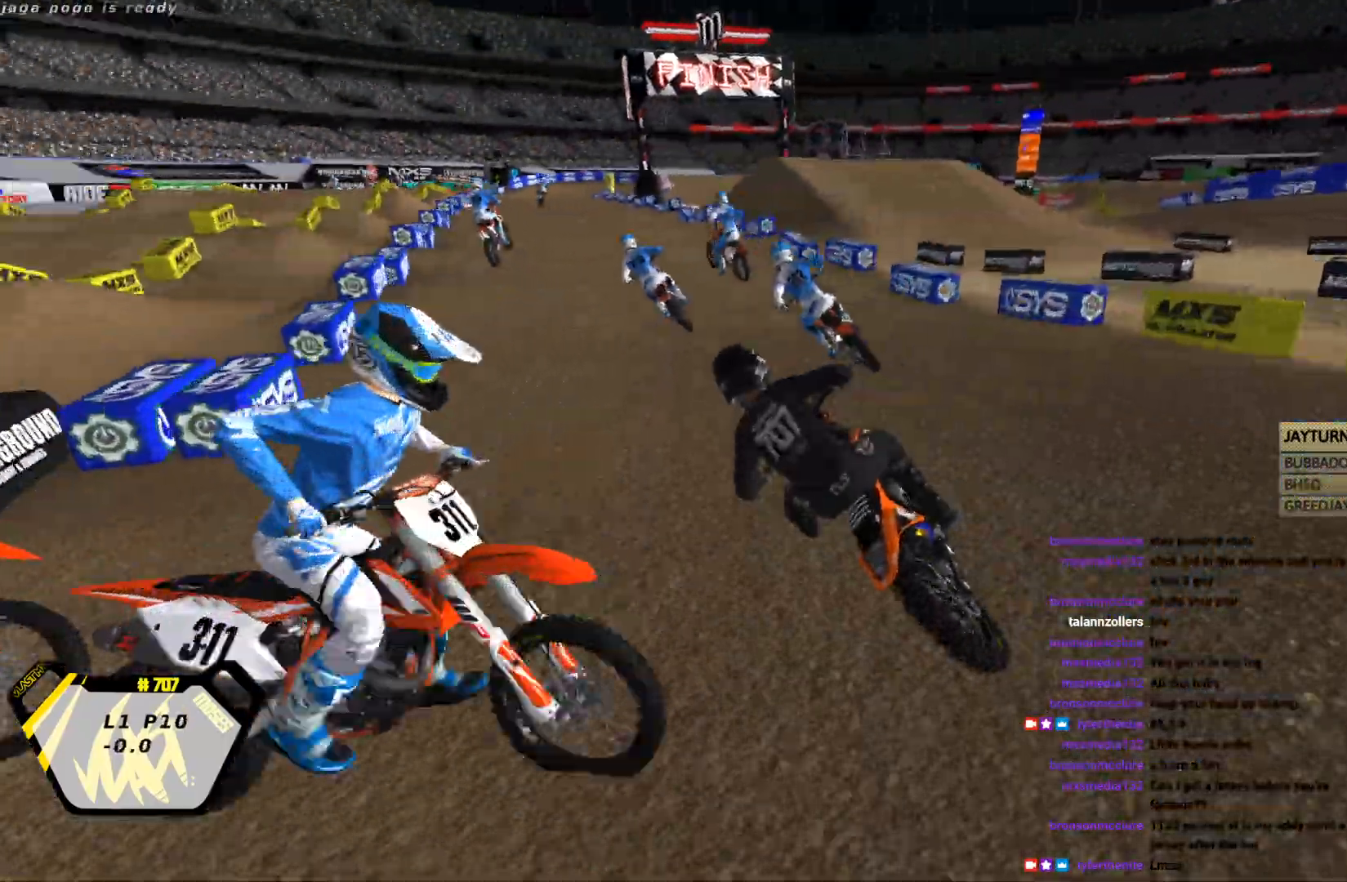
{"buttons": ["R2"], "left_stick": "right", "events": [[133, "CROSS", "up"], [267, "CIRCLE", "down"], [367, "CIRCLE", "up"]]}
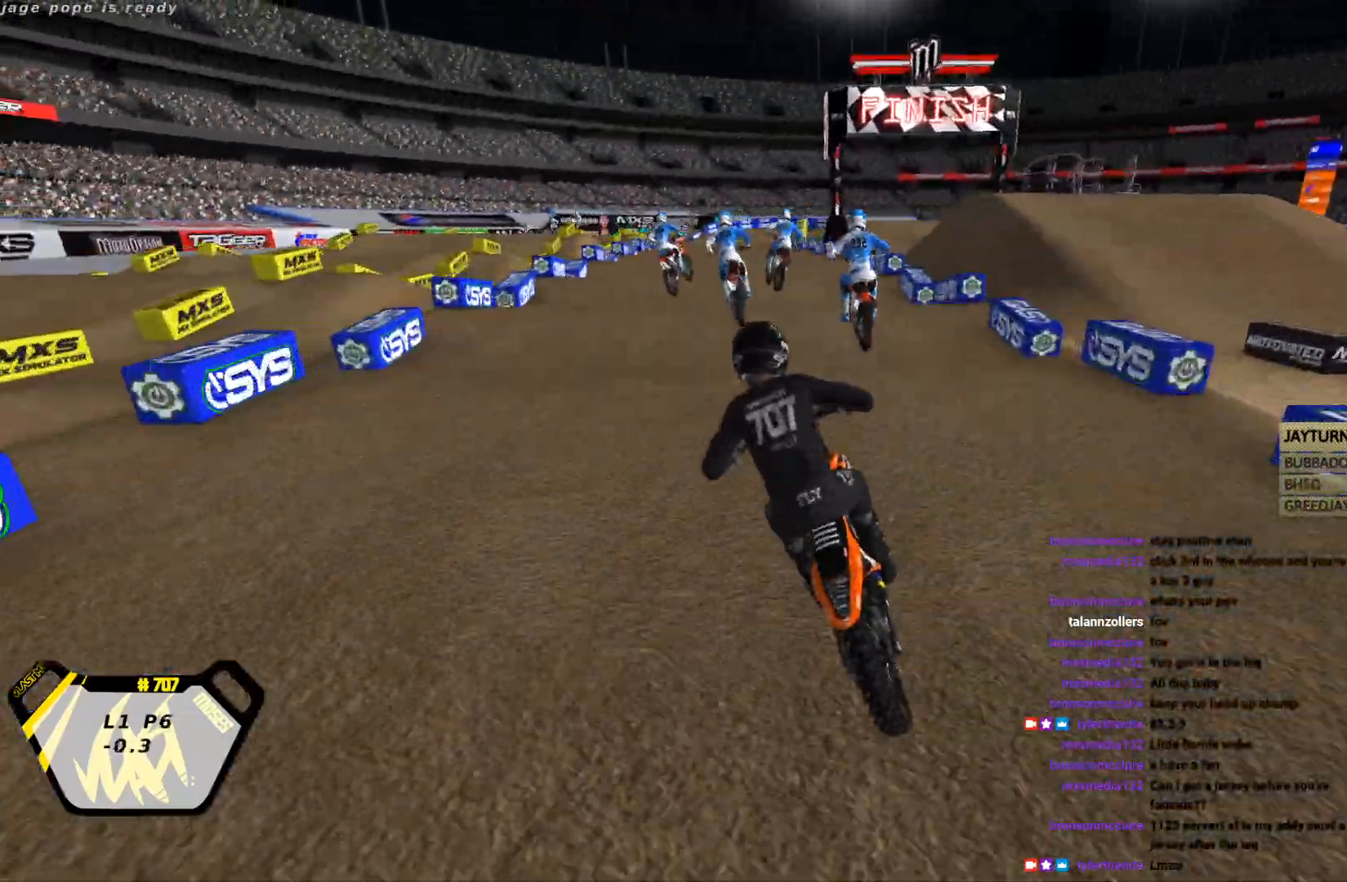
{"buttons": ["R2"], "left_stick": "center", "events": [[200, "left_stick", "center"]]}
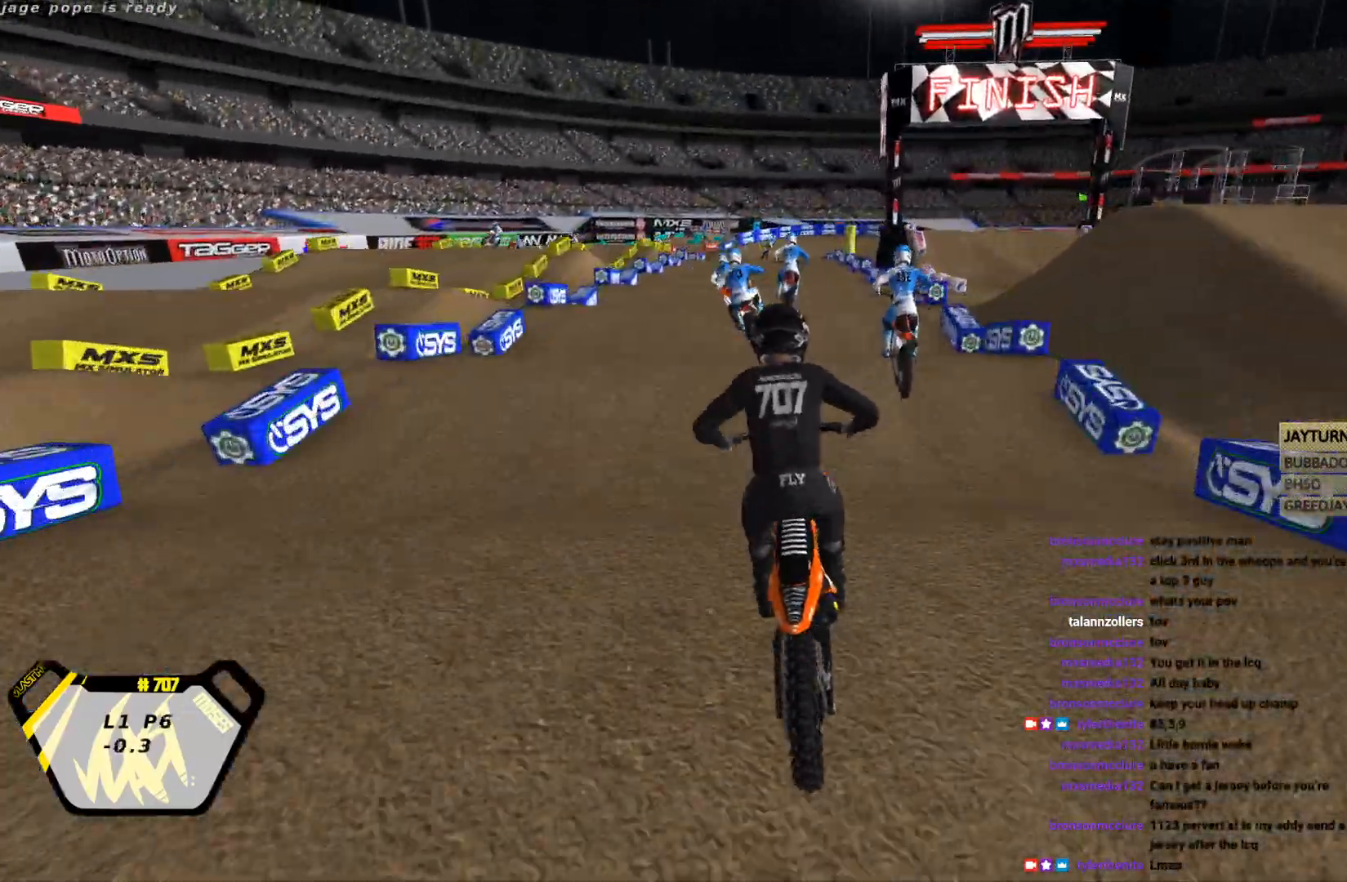
{"buttons": ["R2"], "left_stick": "center", "events": []}
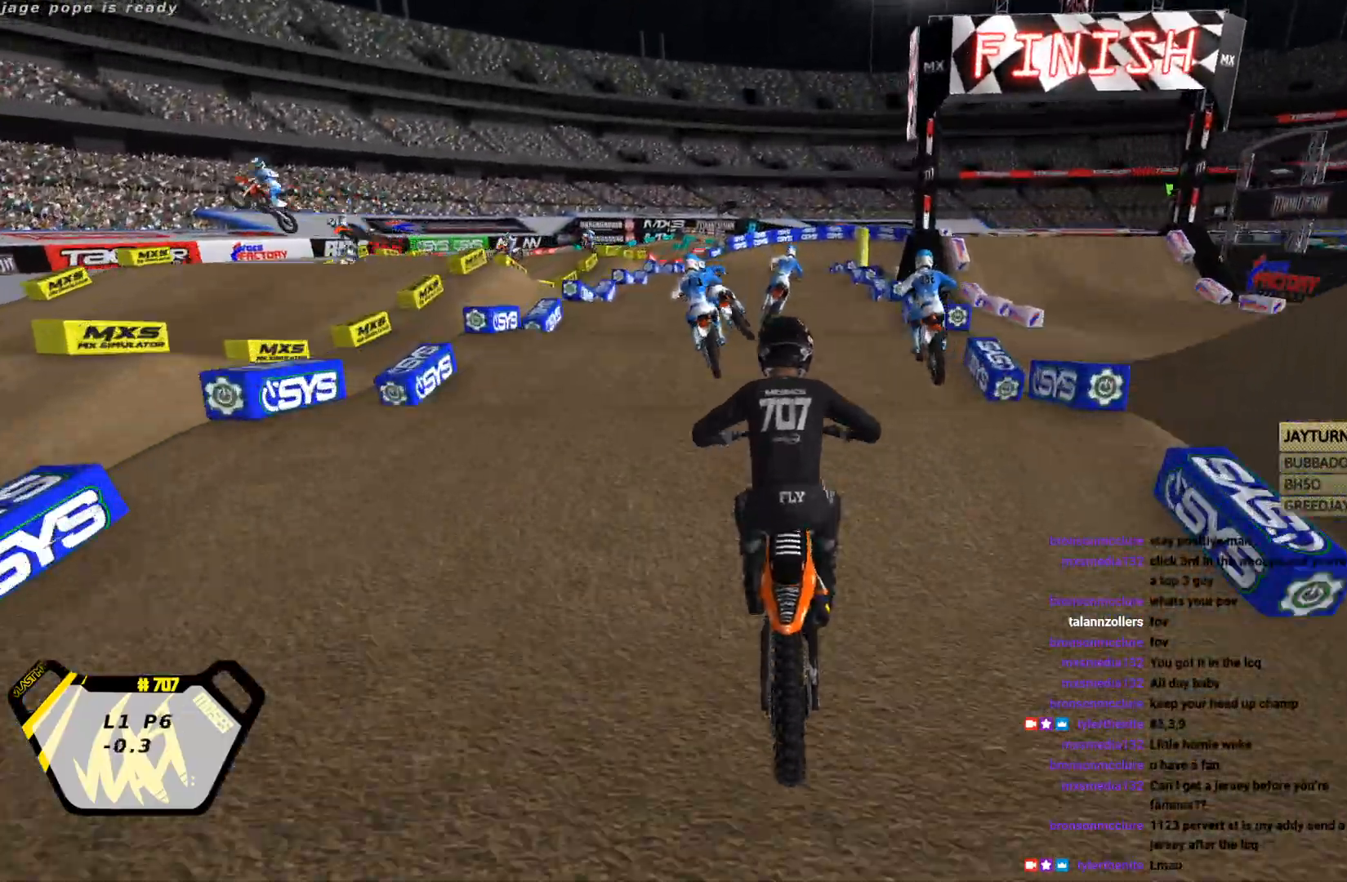
{"buttons": ["R2"], "left_stick": "center", "events": []}
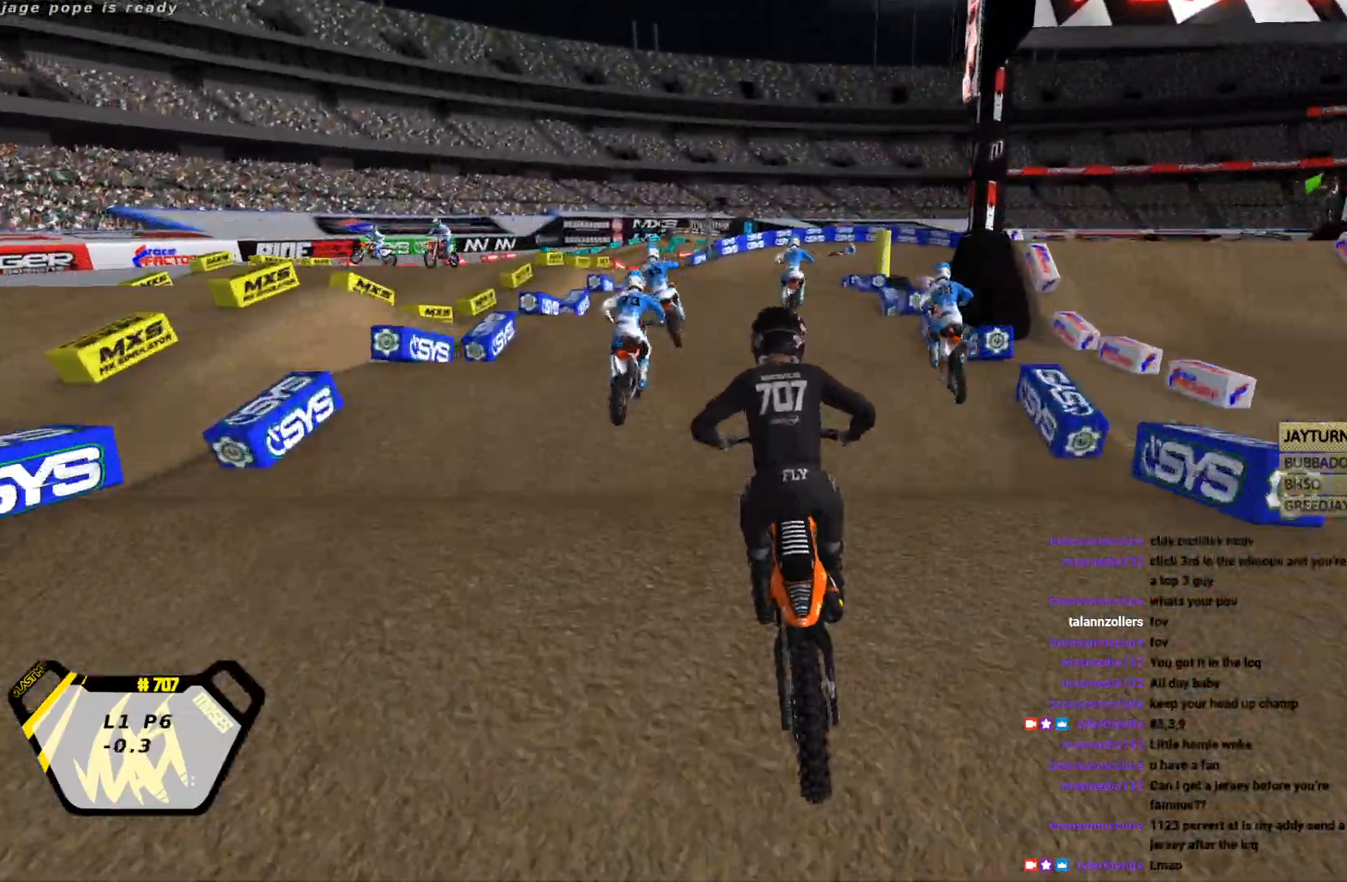
{"buttons": ["R2"], "left_stick": "center", "events": []}
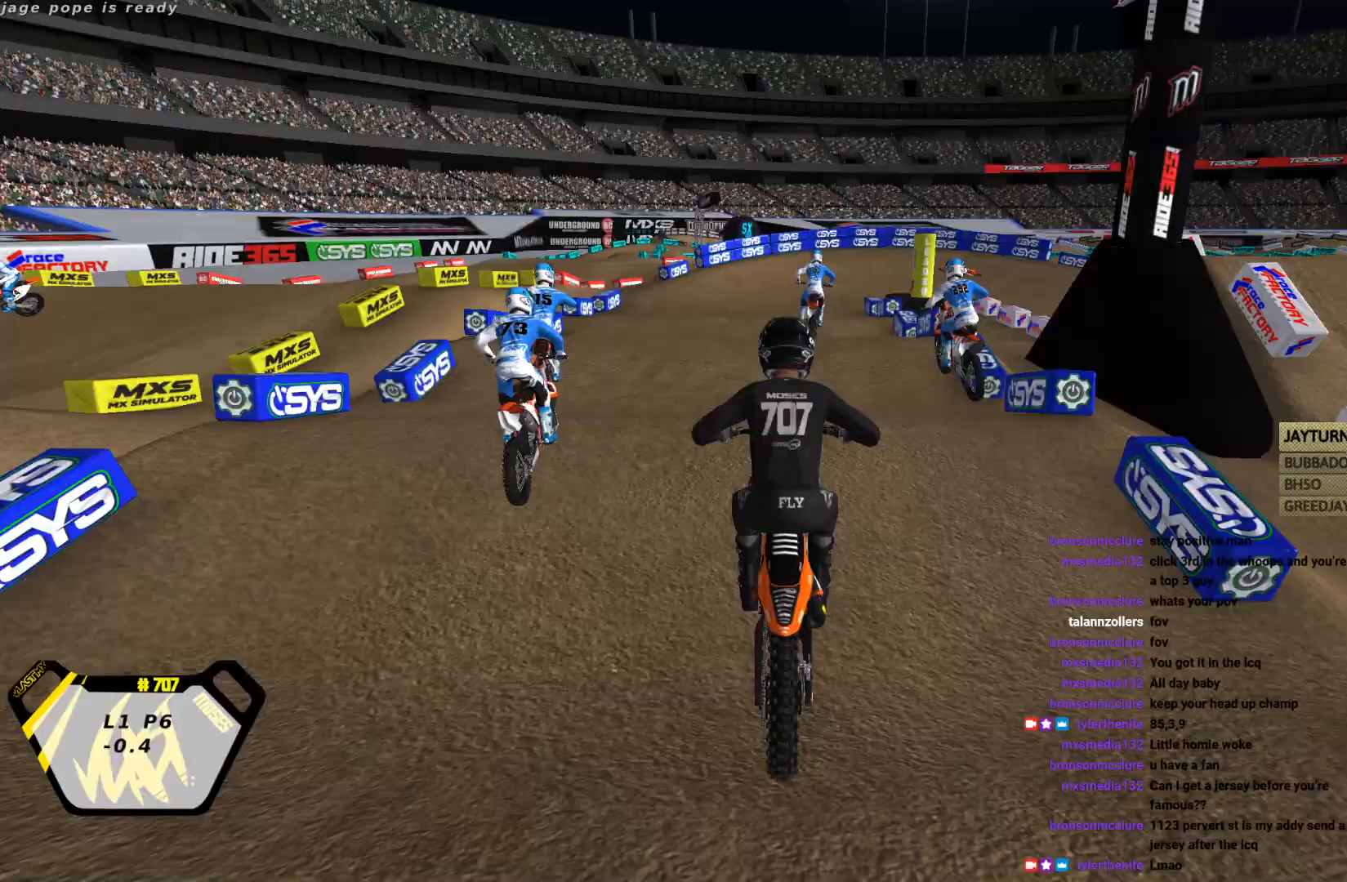
{"buttons": ["R2"], "left_stick": "down-right", "events": [[233, "left_stick", "right"], [333, "left_stick", "center"], [500, "left_stick", "down-right"]]}
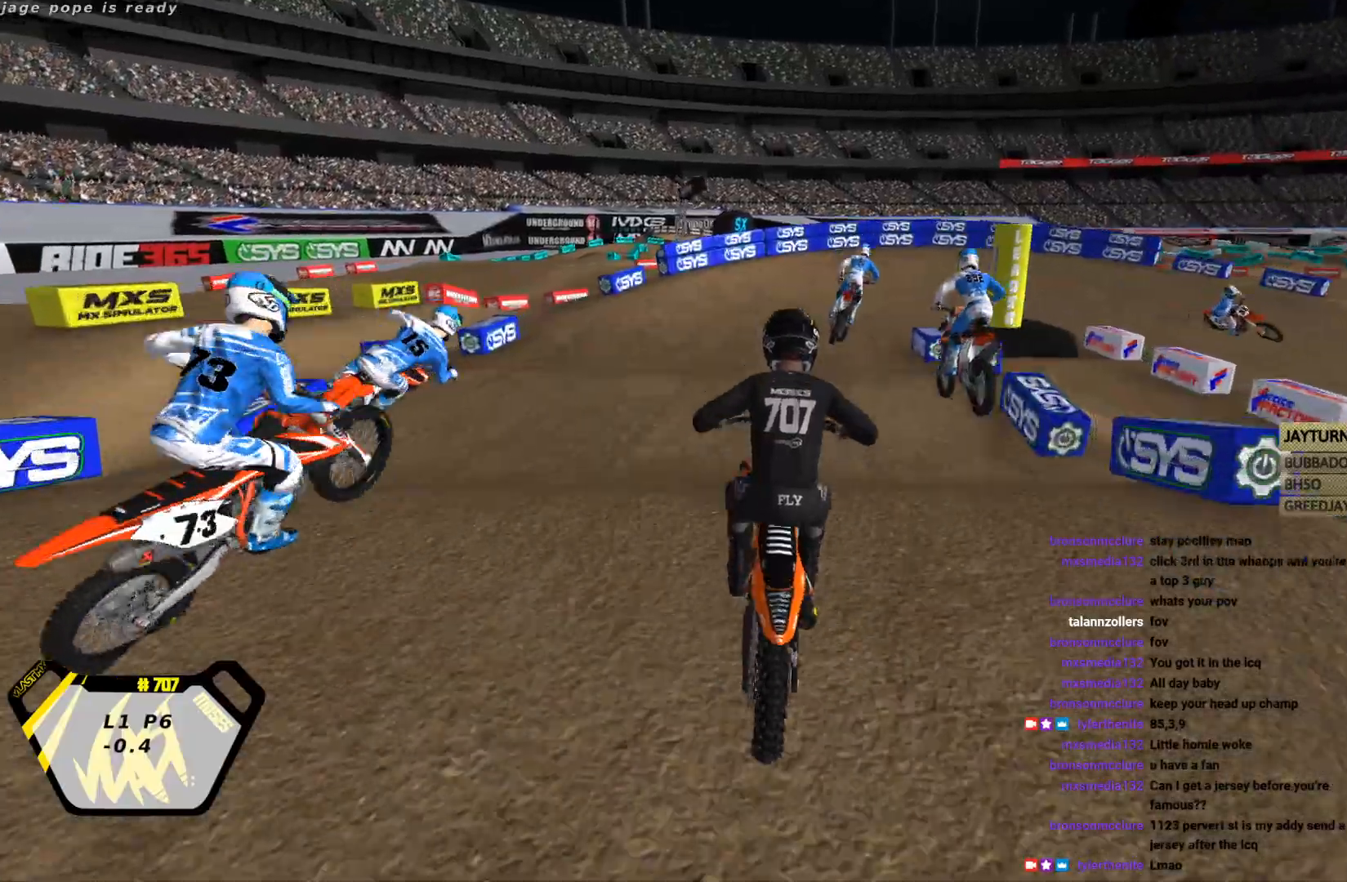
{"buttons": ["R2"], "left_stick": "center", "events": [[167, "left_stick", "center"], [200, "CROSS", "down"], [267, "SQUARE", "down"], [333, "SQUARE", "up"], [367, "CROSS", "up"]]}
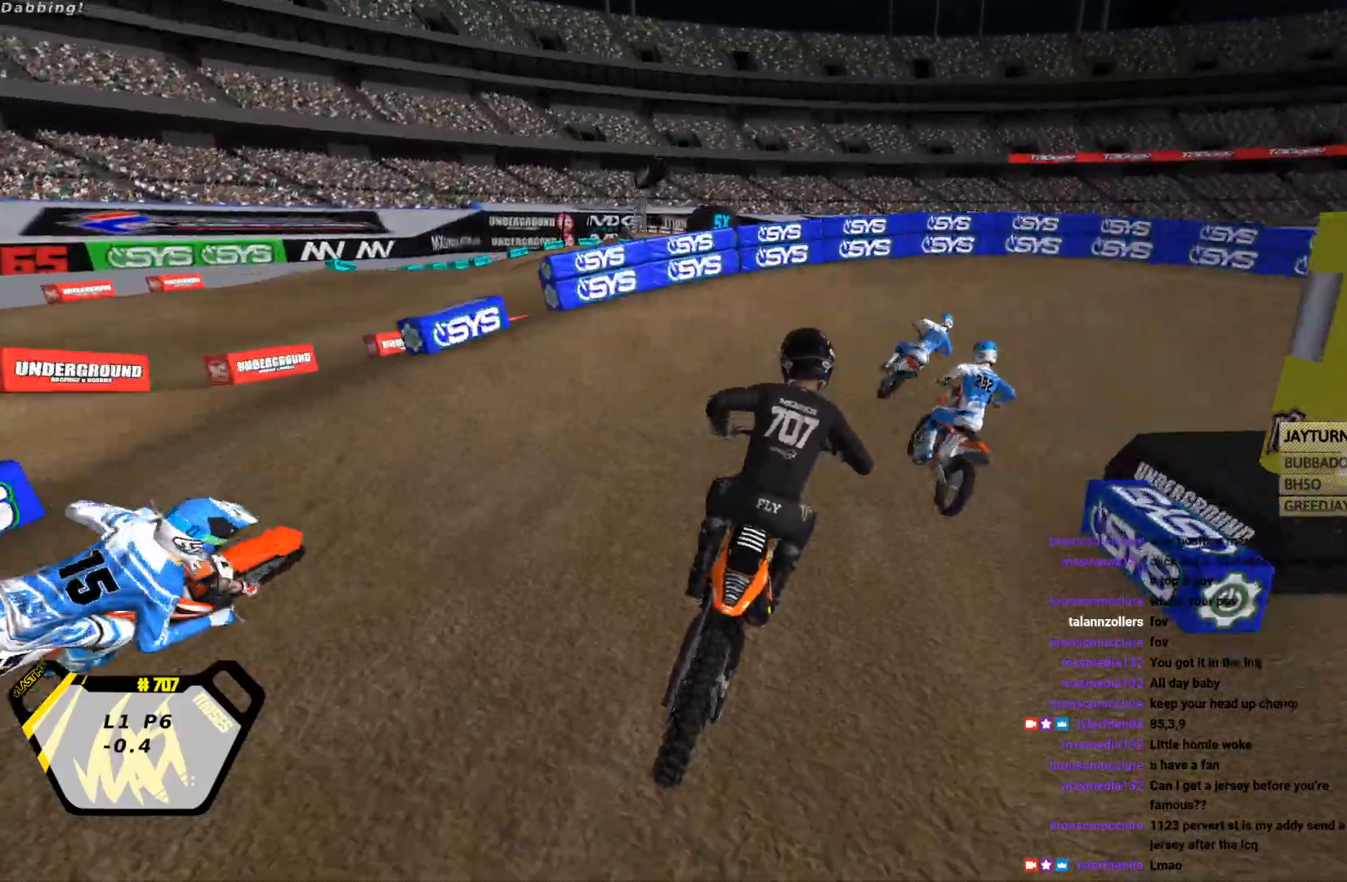
{"buttons": ["R1"], "left_stick": "right", "events": [[67, "R2", "up"], [100, "L2", "down"], [133, "left_stick", "right"], [167, "R1", "down"], [433, "L2", "up"]]}
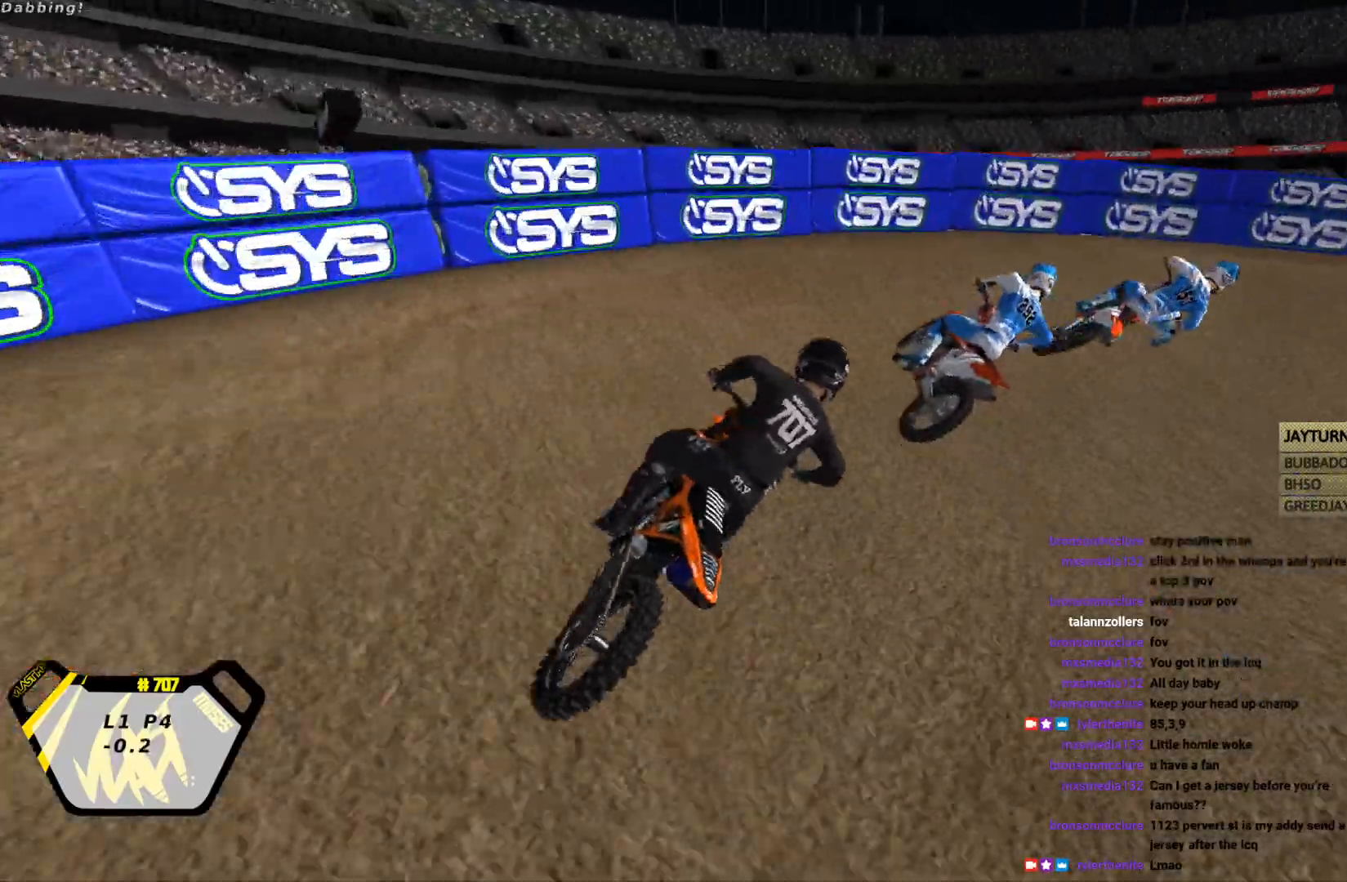
{"buttons": ["R2"], "left_stick": "right", "events": [[167, "R1", "up"], [200, "left_stick", "center"], [400, "R2", "down"], [500, "left_stick", "right"]]}
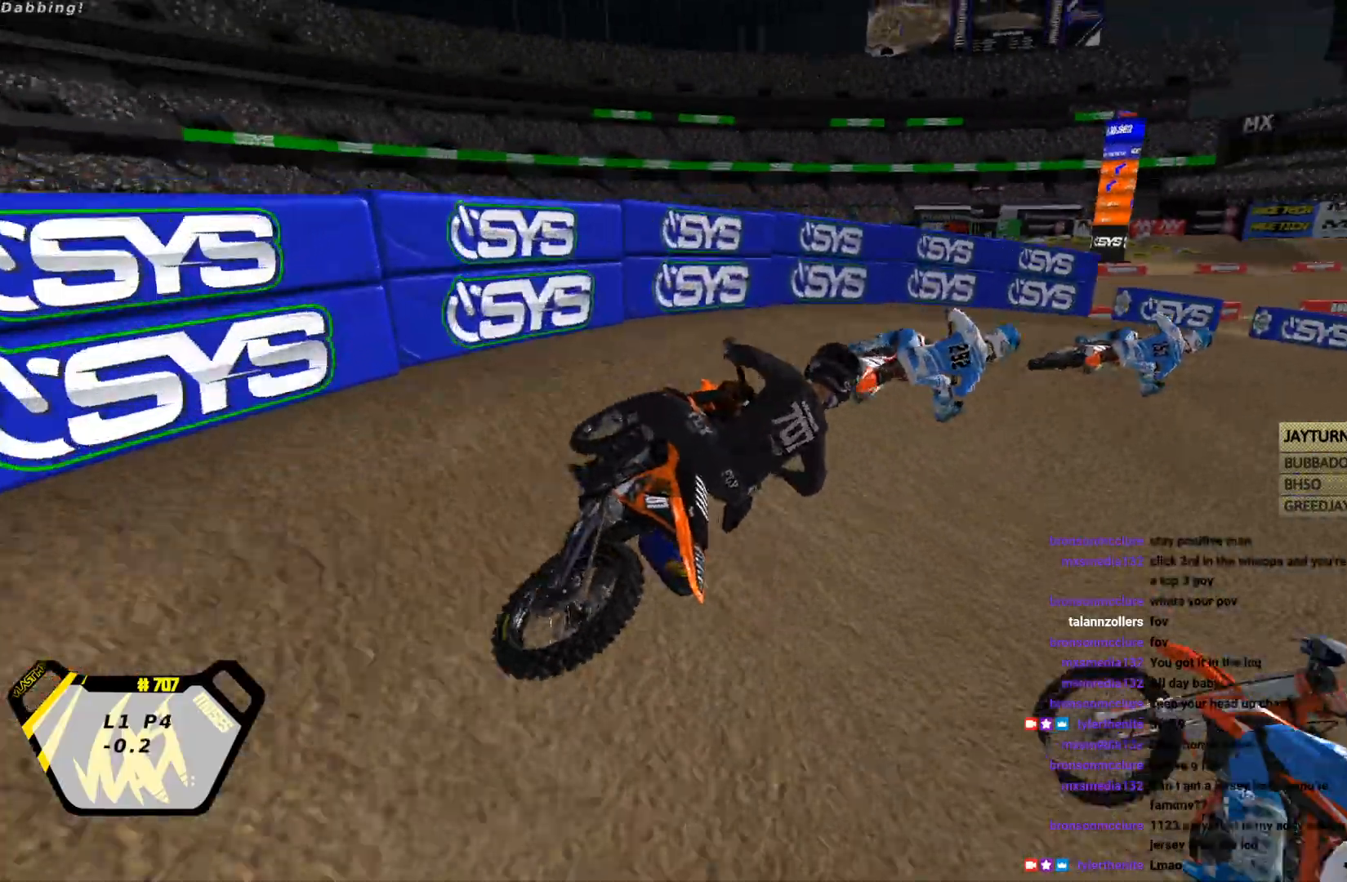
{"buttons": ["R2"], "left_stick": "center", "events": [[67, "left_stick", "center"]]}
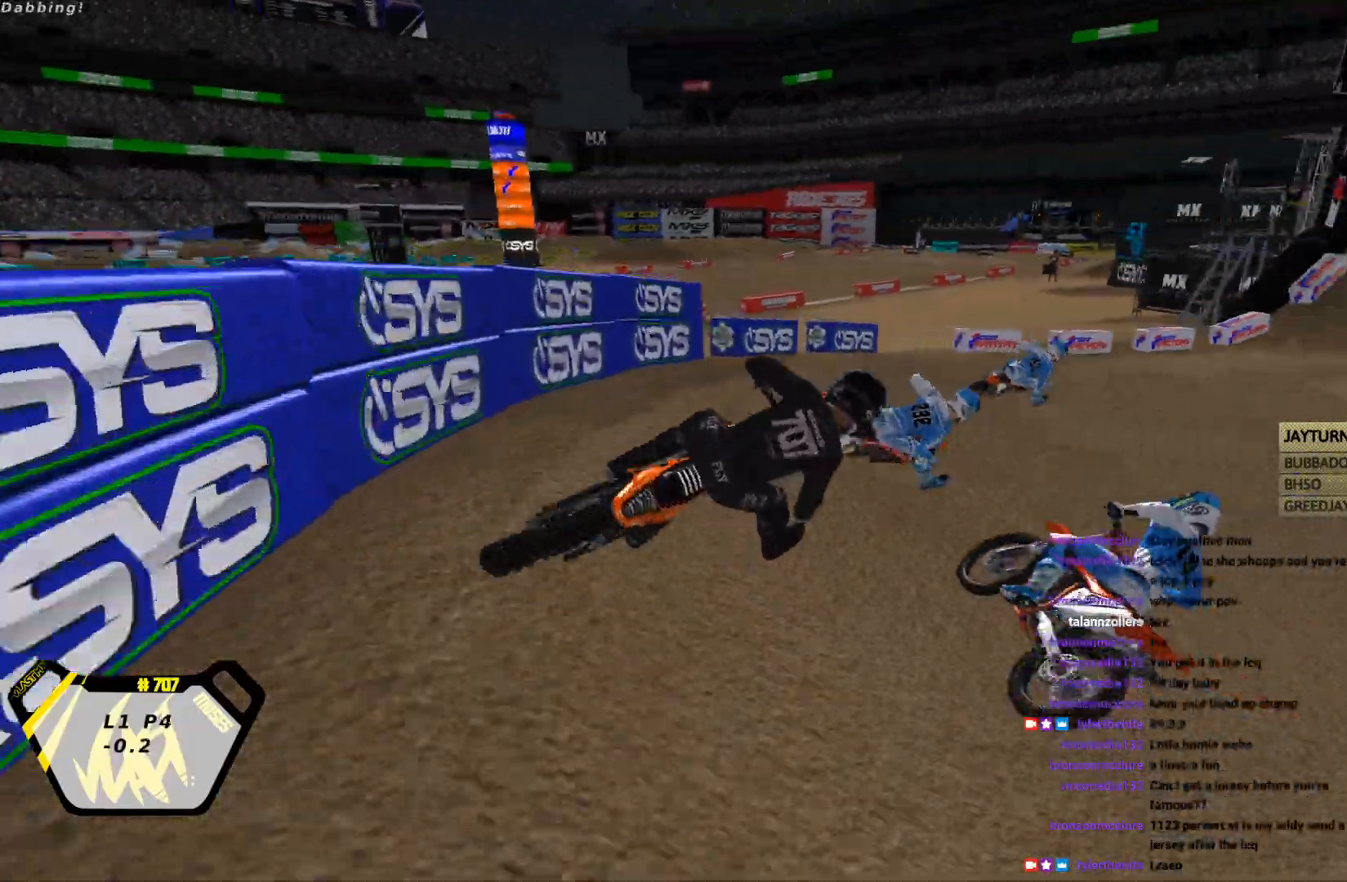
{"buttons": ["R2"], "left_stick": "left", "events": [[233, "left_stick", "right"], [367, "left_stick", "center"], [500, "left_stick", "left"]]}
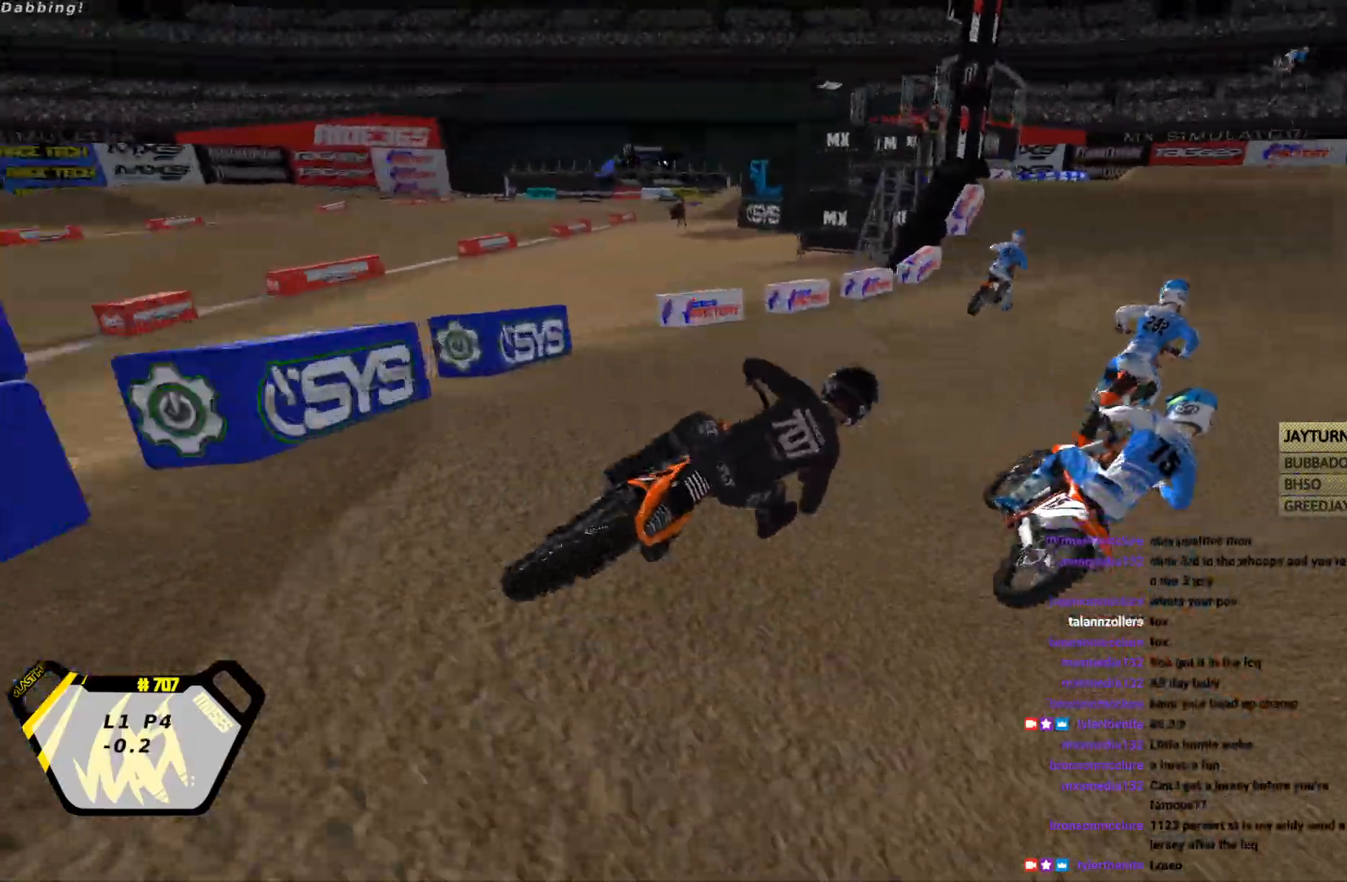
{"buttons": ["R2"], "left_stick": "left", "events": [[233, "CIRCLE", "down"], [333, "CIRCLE", "up"]]}
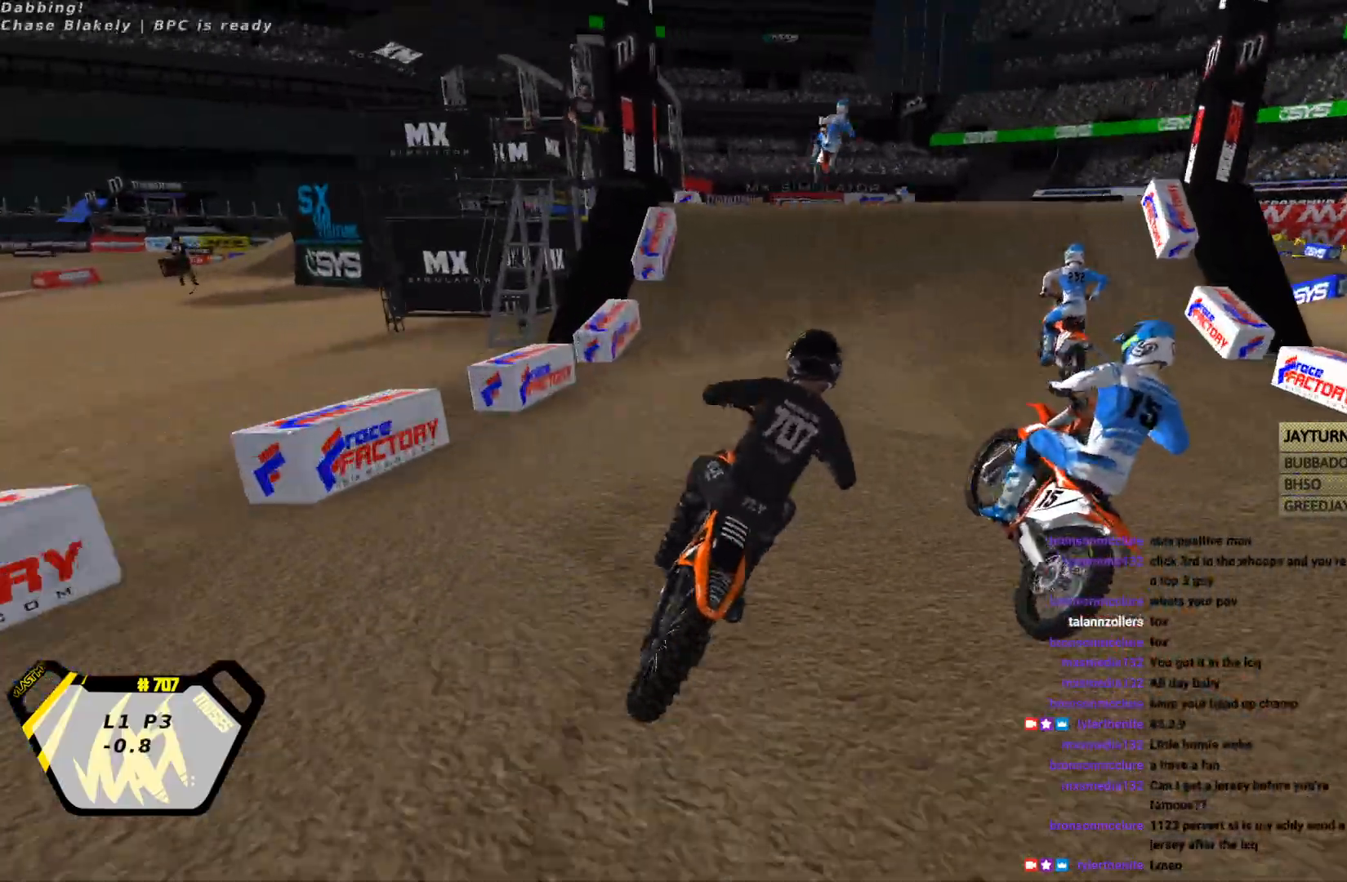
{"buttons": [], "left_stick": "left", "events": [[200, "left_stick", "center"], [467, "R2", "up"], [467, "left_stick", "left"]]}
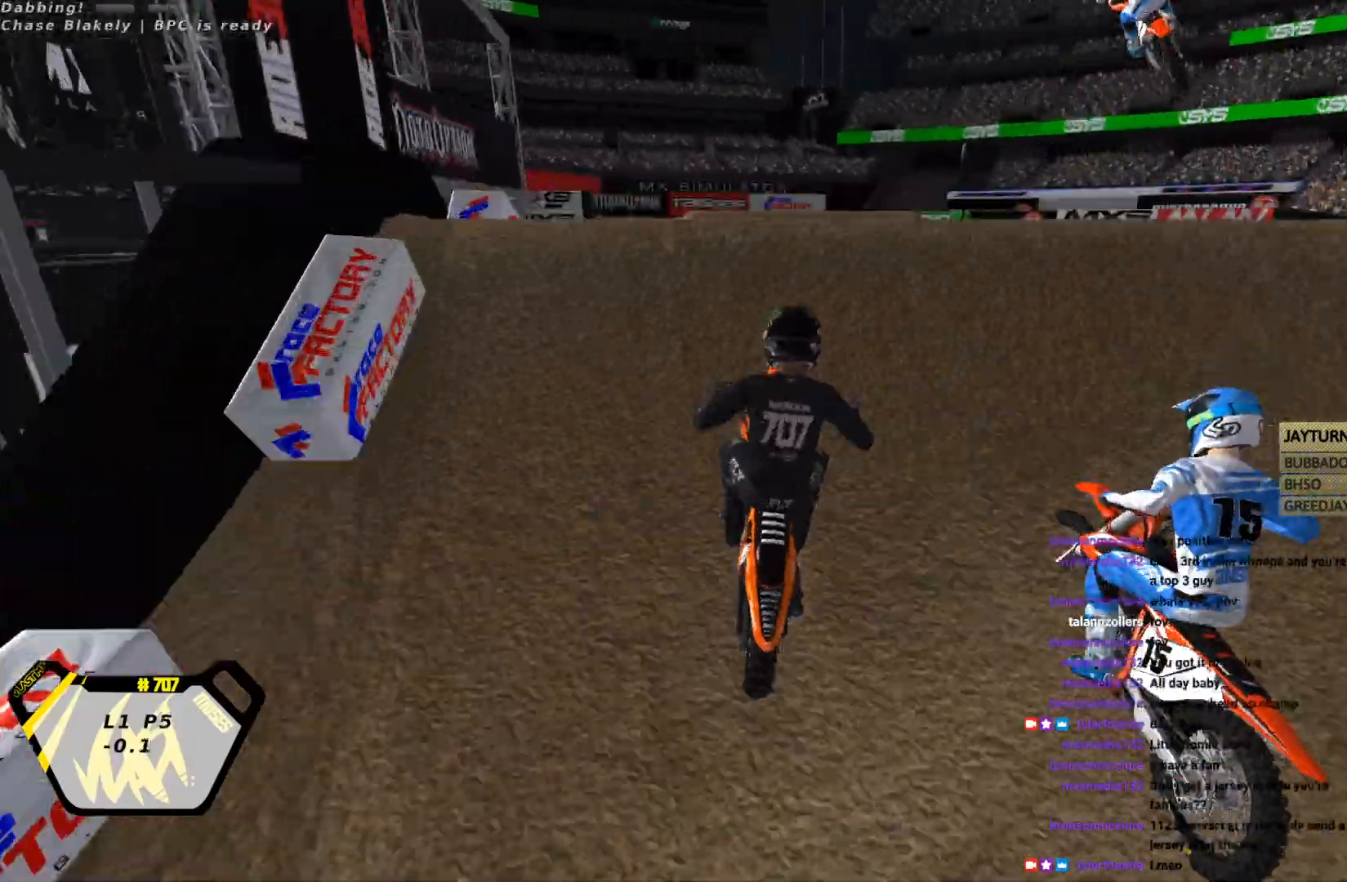
{"buttons": ["L2"], "left_stick": "down-right", "events": [[67, "R2", "down"], [133, "left_stick", "down-right"], [167, "R2", "up"], [267, "CROSS", "down"], [367, "CROSS", "up"], [500, "L2", "down"]]}
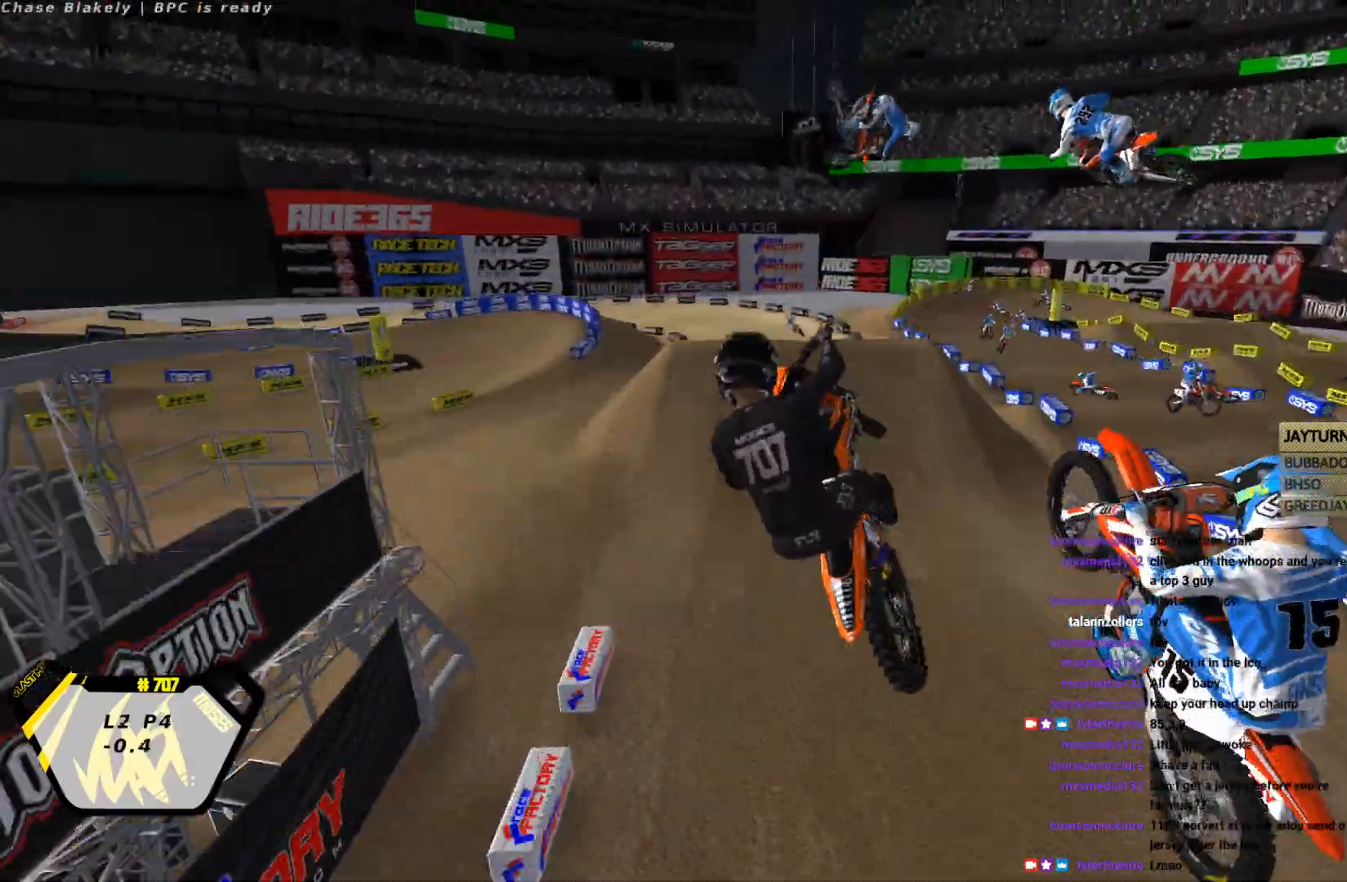
{"buttons": [], "left_stick": "right", "events": [[133, "left_stick", "right"], [467, "L2", "up"]]}
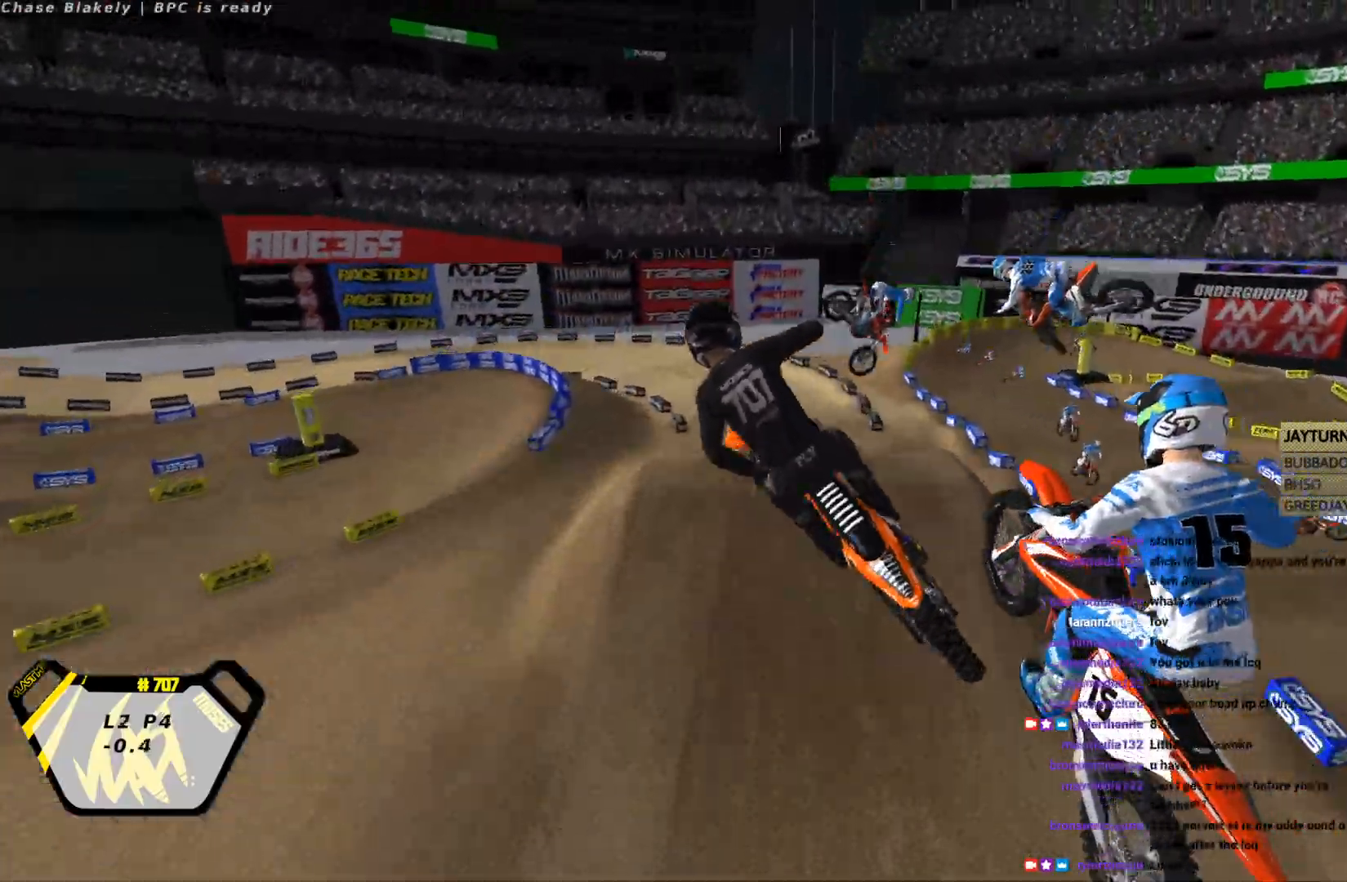
{"buttons": ["R2"], "left_stick": "up-right", "events": [[333, "left_stick", "up-right"], [467, "R2", "down"]]}
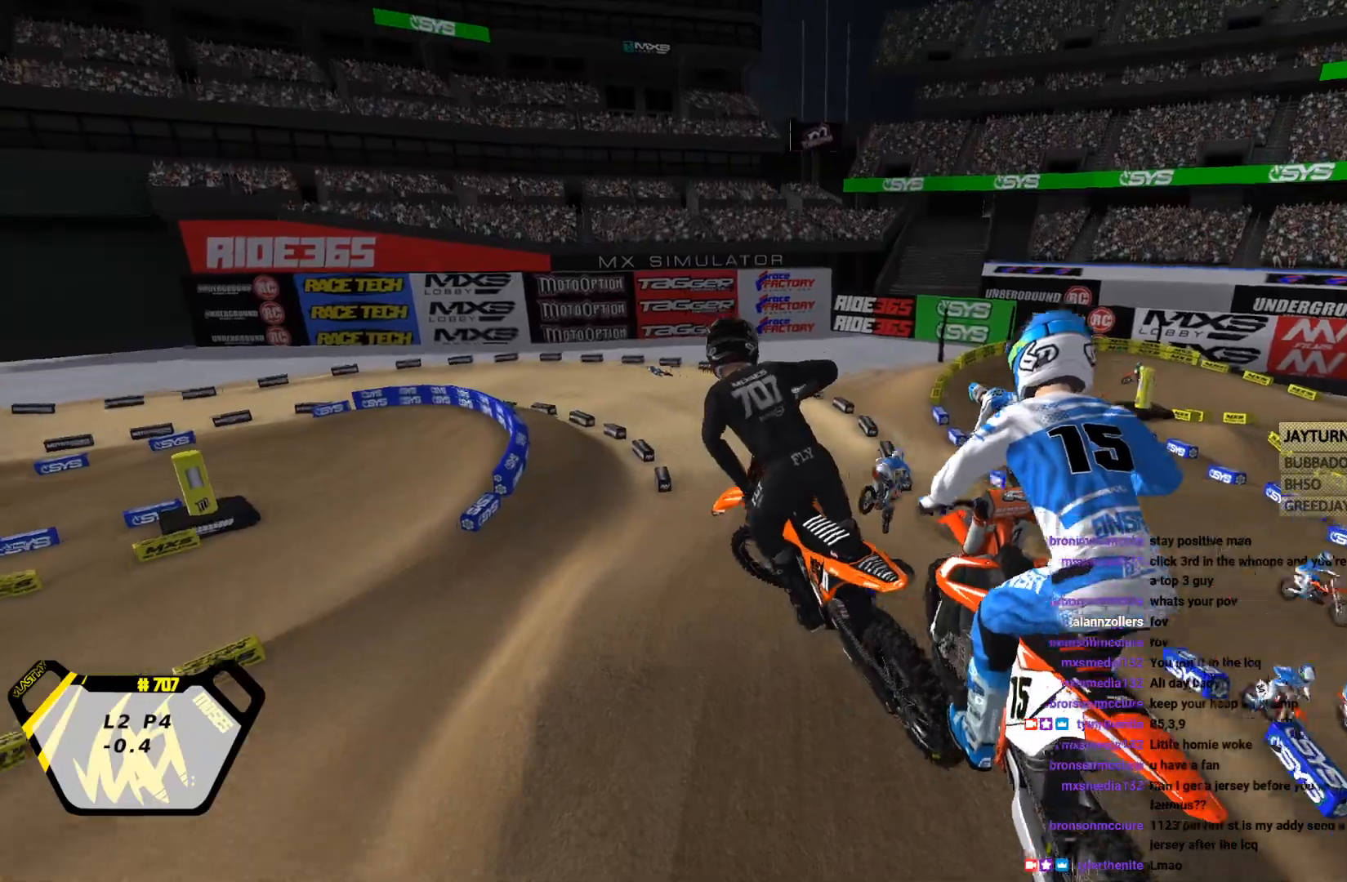
{"buttons": ["R2"], "left_stick": "up-right", "events": [[100, "CROSS", "down"], [267, "CROSS", "up"]]}
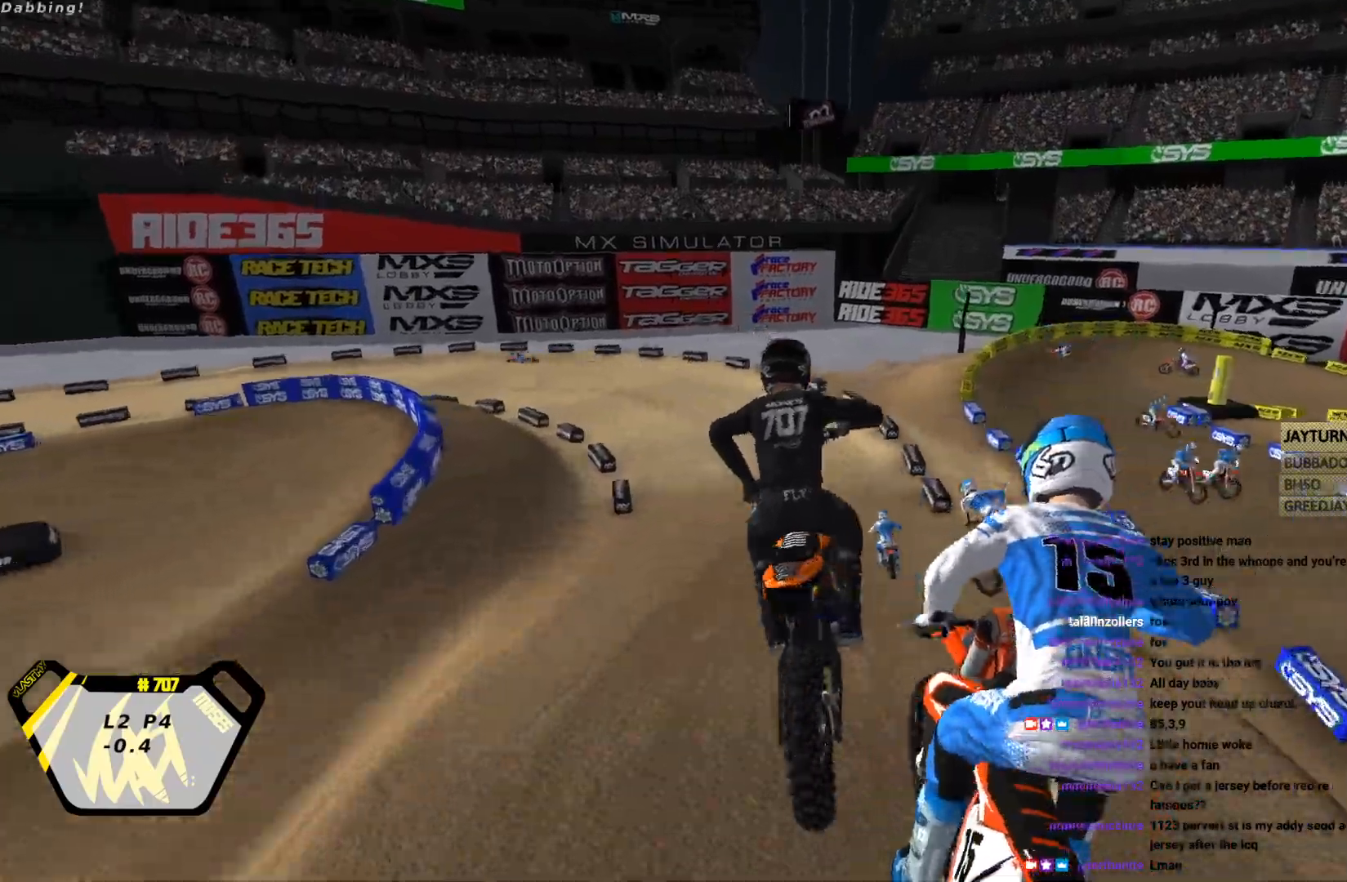
{"buttons": ["R2"], "left_stick": "center", "events": [[367, "R2", "up"], [367, "left_stick", "center"], [467, "R2", "down"]]}